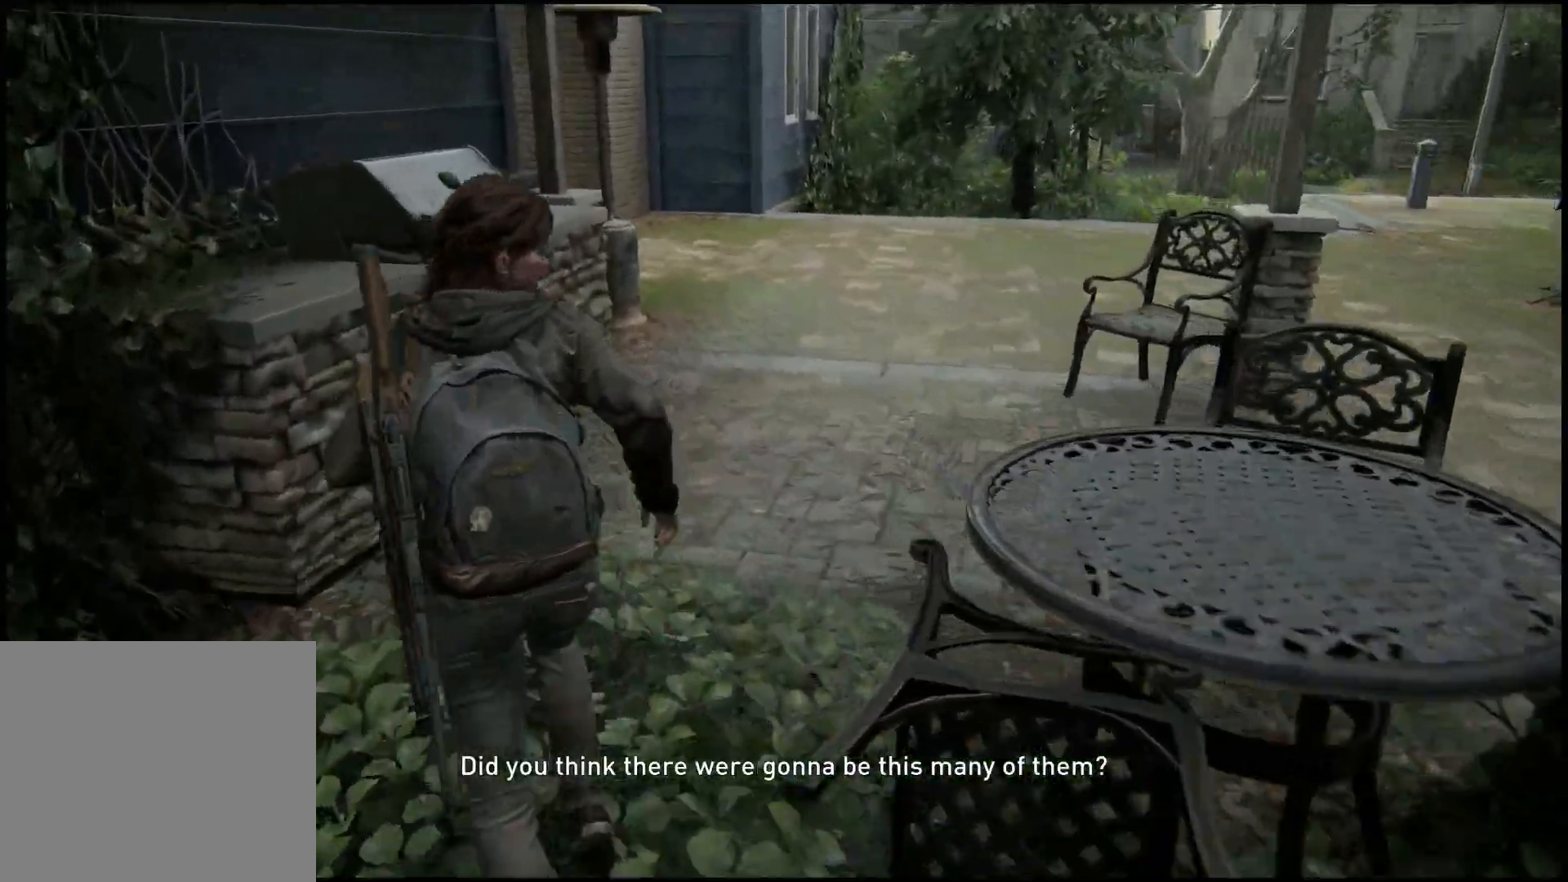
Gameplay with a controller (PlayStation layout); each line is a JSON object with the inputs held at the frame after it. "events" lists button and stick changes between this image and that frame as [ms after this image, input, new state], when the widget could be followed in between.
{"buttons": ["L1"], "left_stick": "up", "right_stick": "center", "events": []}
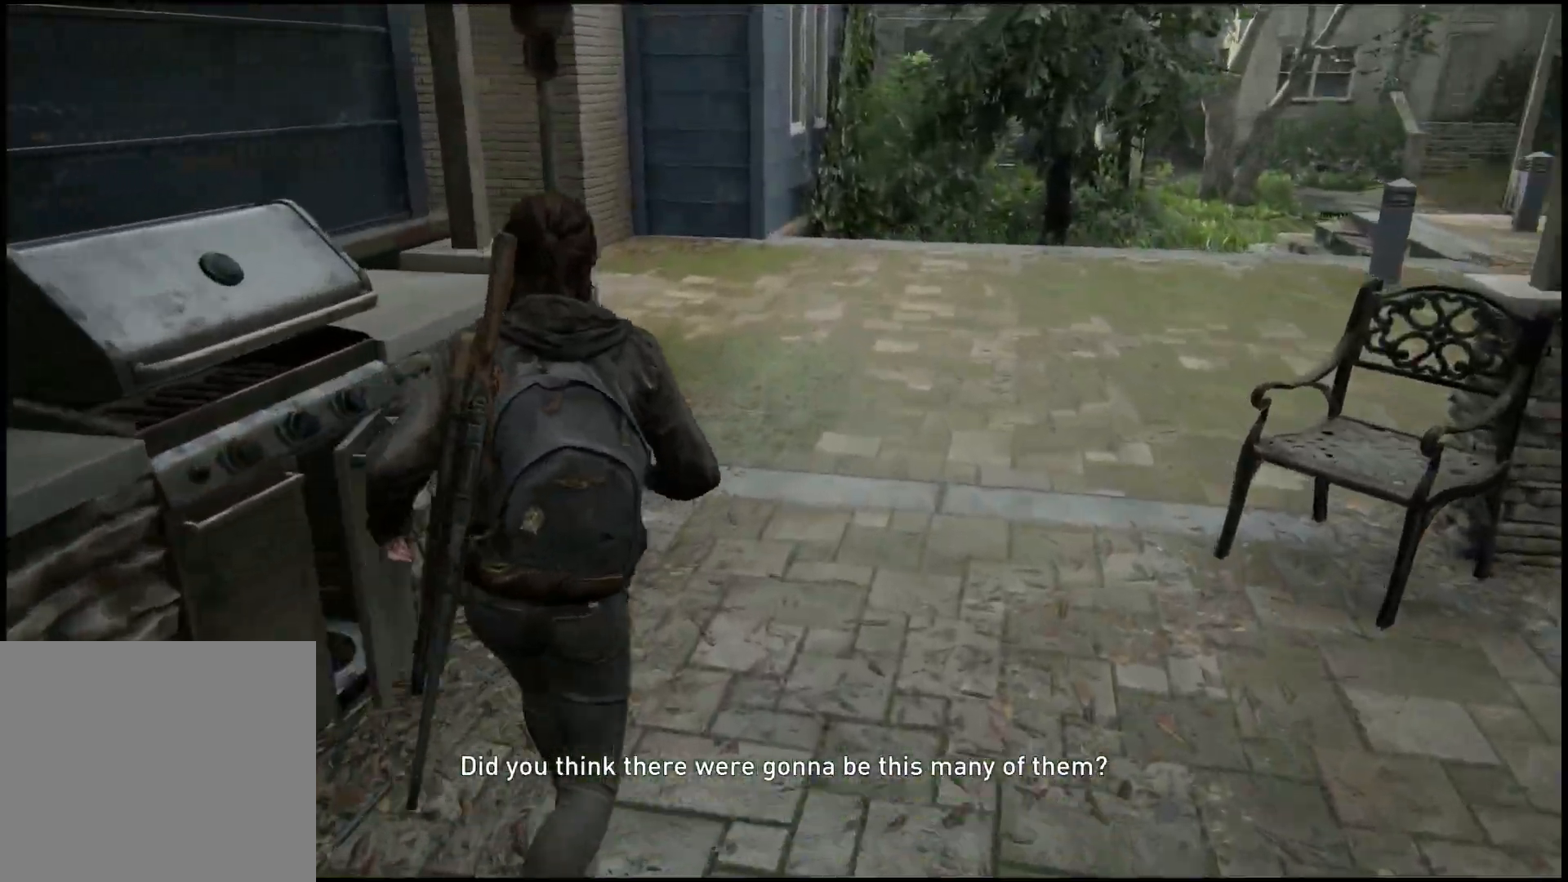
{"buttons": ["L1"], "left_stick": "up", "right_stick": "left", "events": [[100, "right_stick", "left"]]}
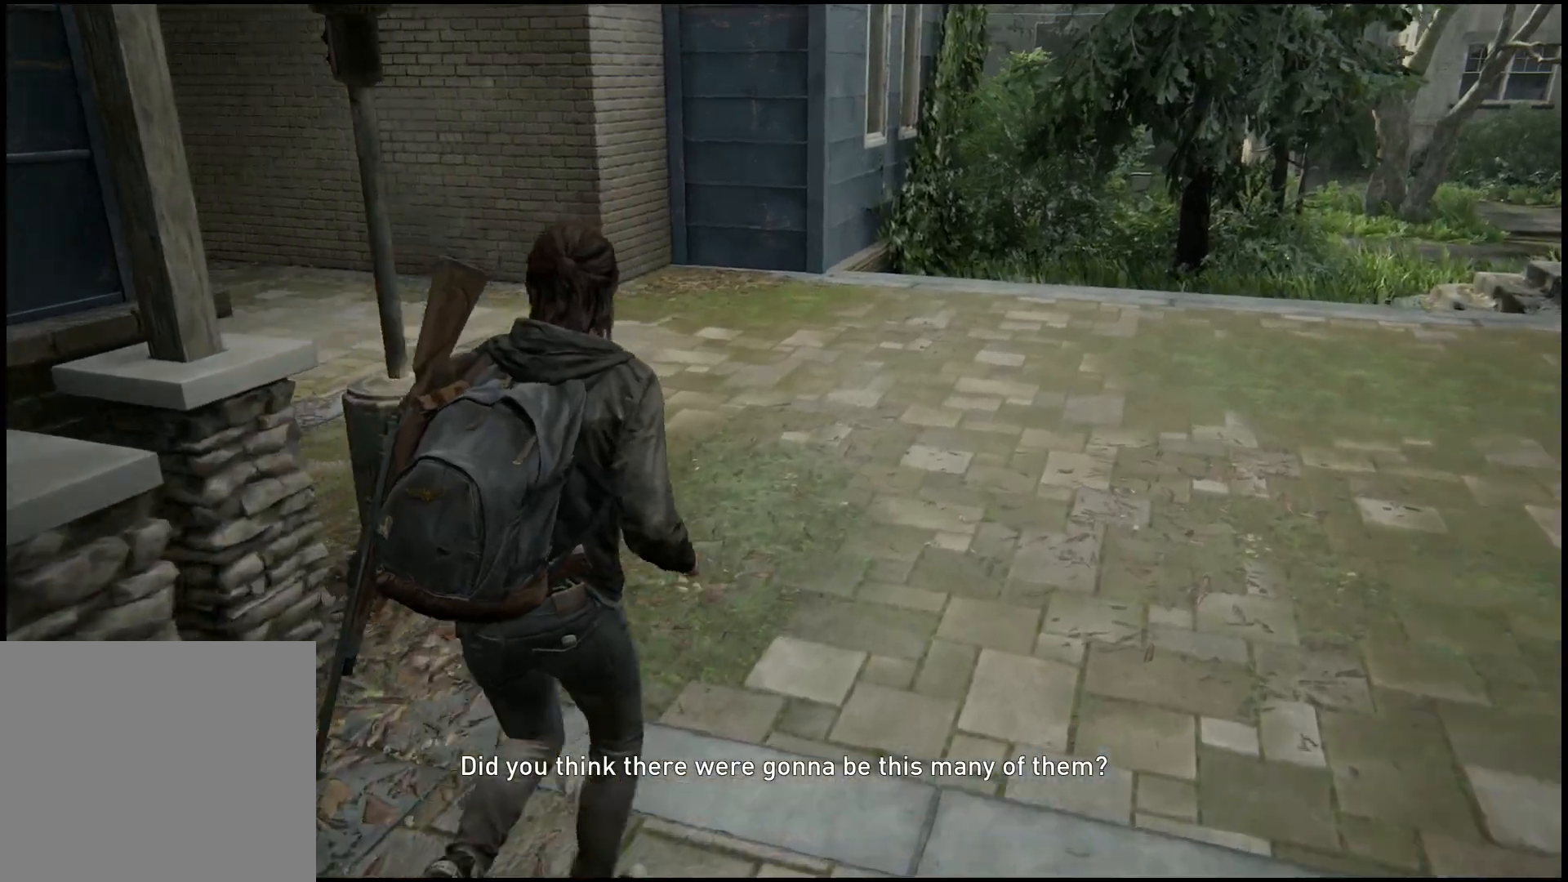
{"buttons": [], "left_stick": "up", "right_stick": "left", "events": [[317, "L1", "up"]]}
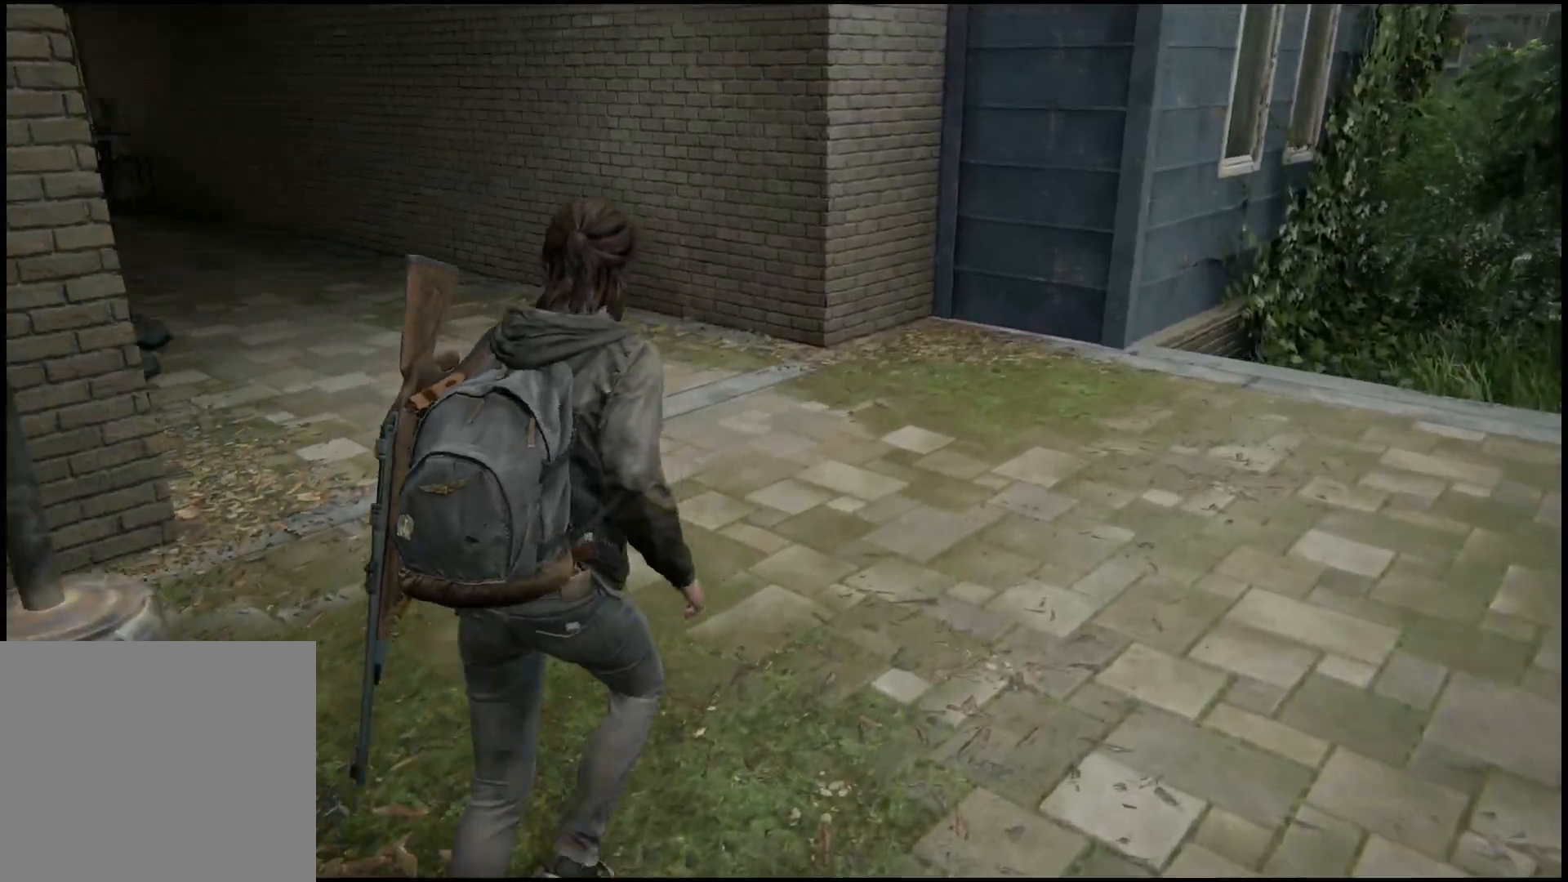
{"buttons": ["L1"], "left_stick": "up", "right_stick": "left", "events": [[350, "L1", "down"]]}
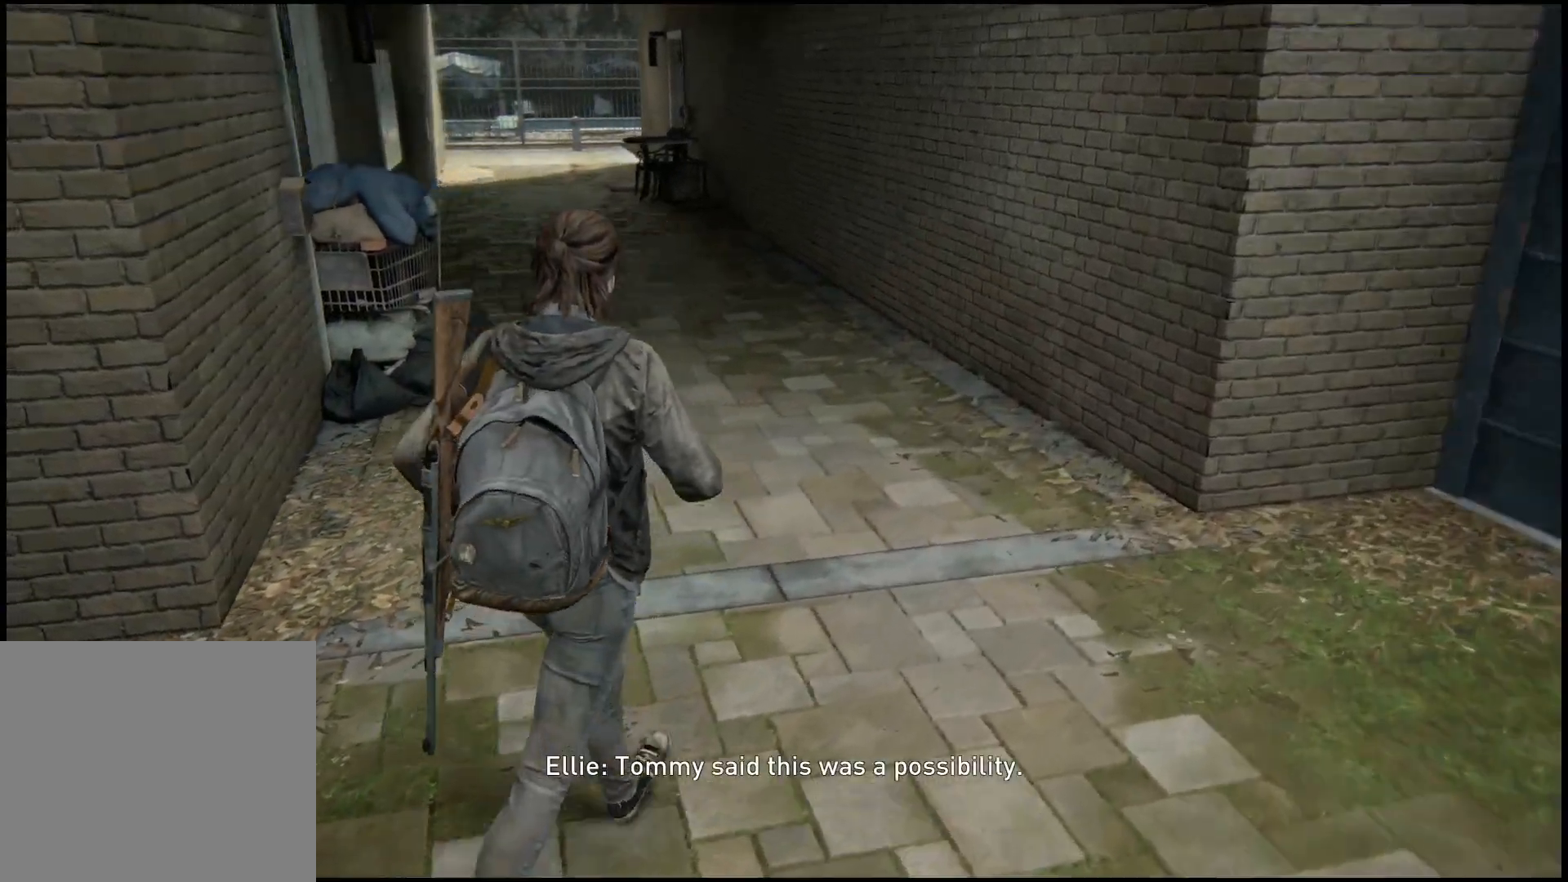
{"buttons": ["L1"], "left_stick": "up", "right_stick": "center", "events": [[217, "right_stick", "center"]]}
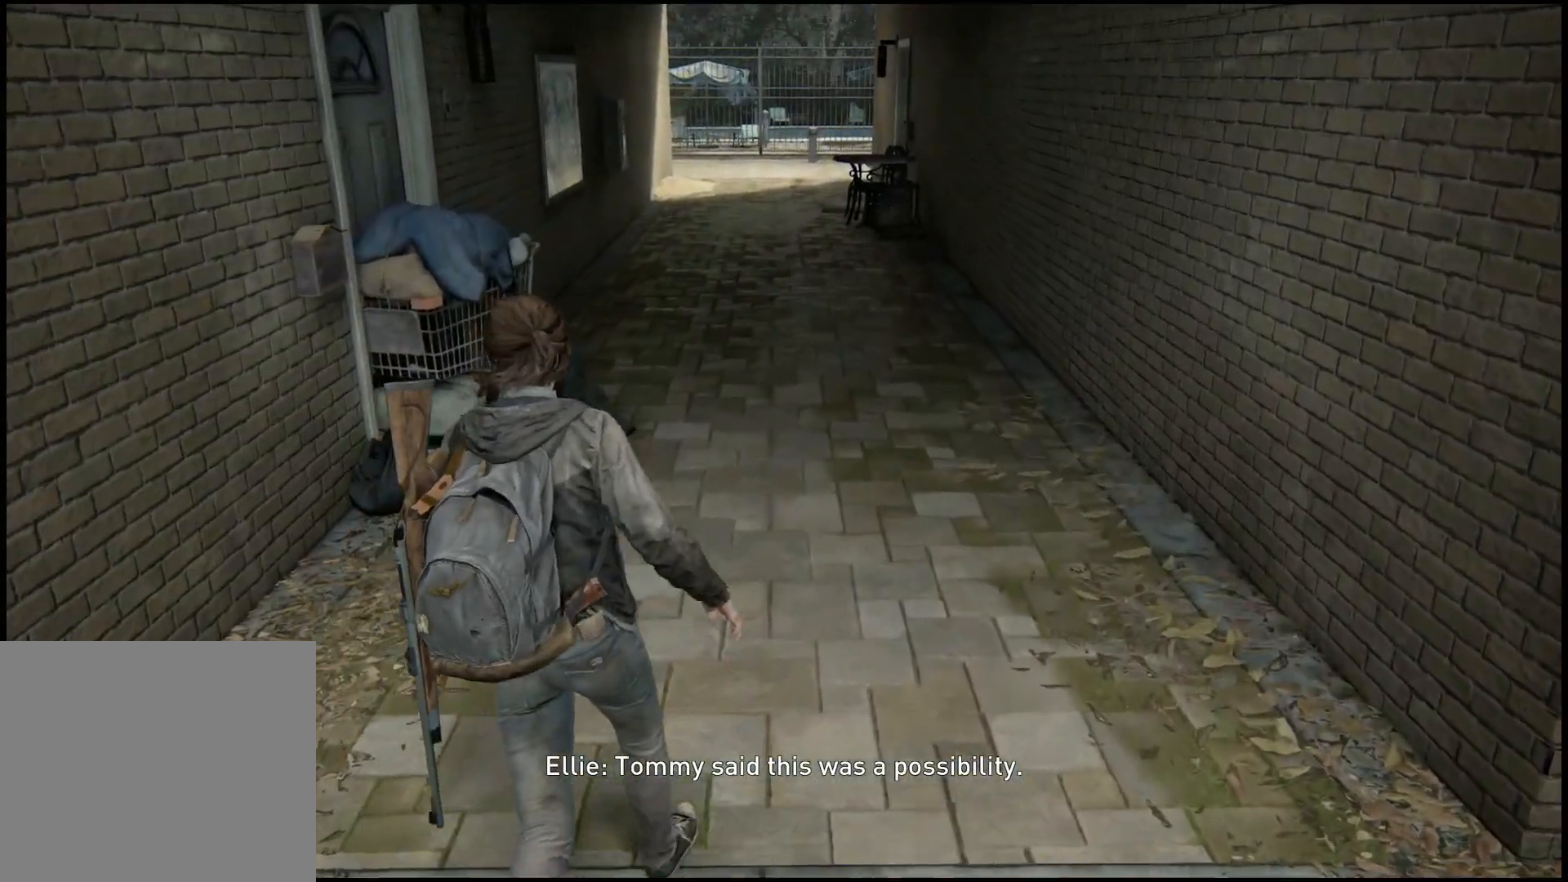
{"buttons": ["L1"], "left_stick": "up", "right_stick": "center", "events": []}
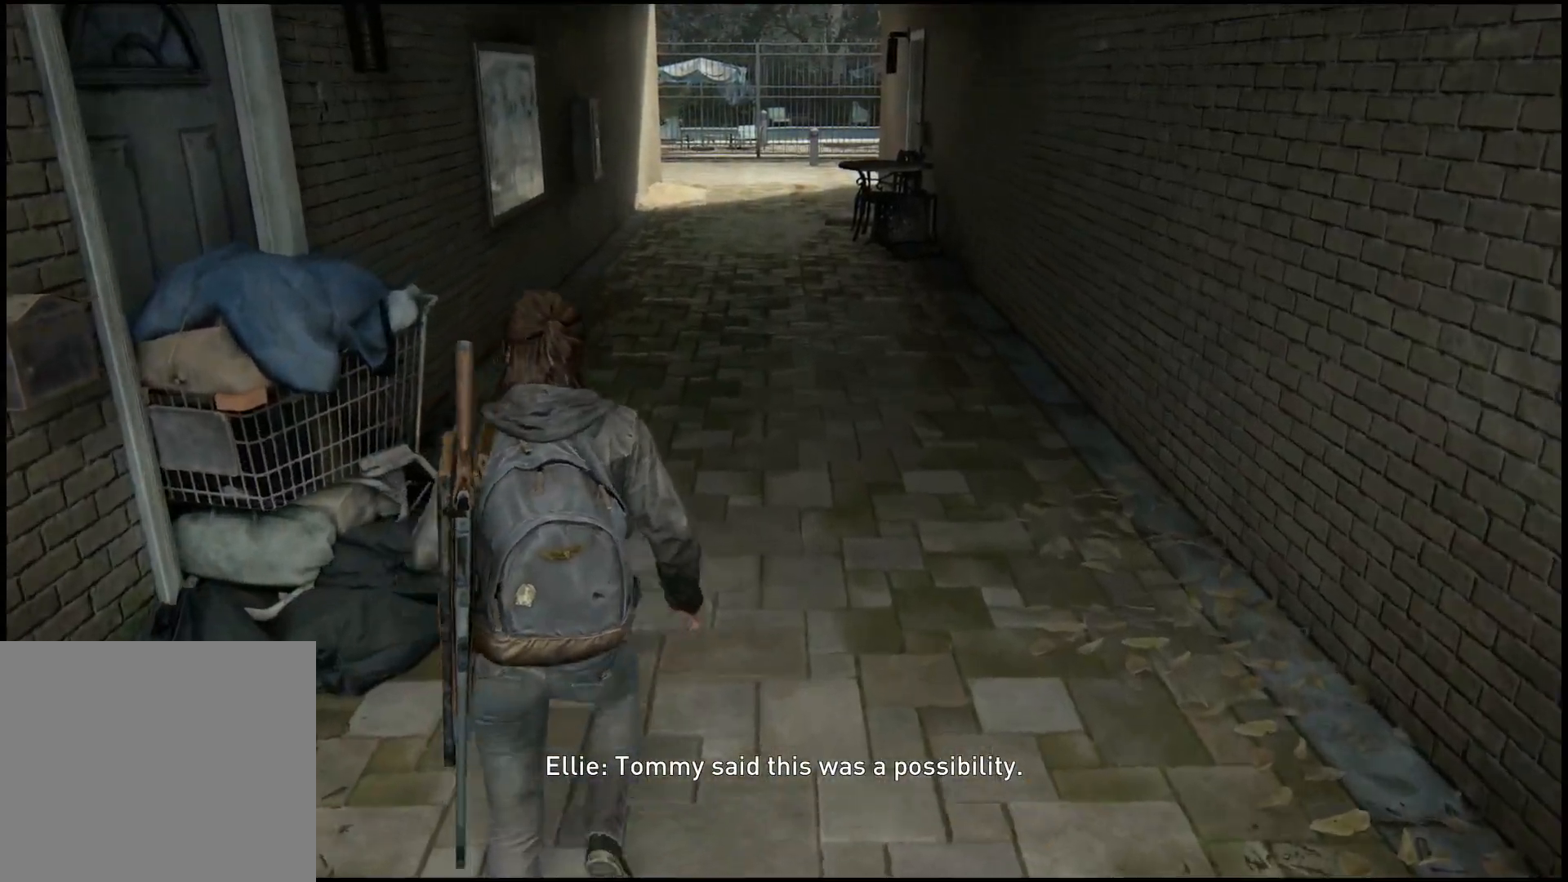
{"buttons": ["L1"], "left_stick": "up", "right_stick": "center", "events": []}
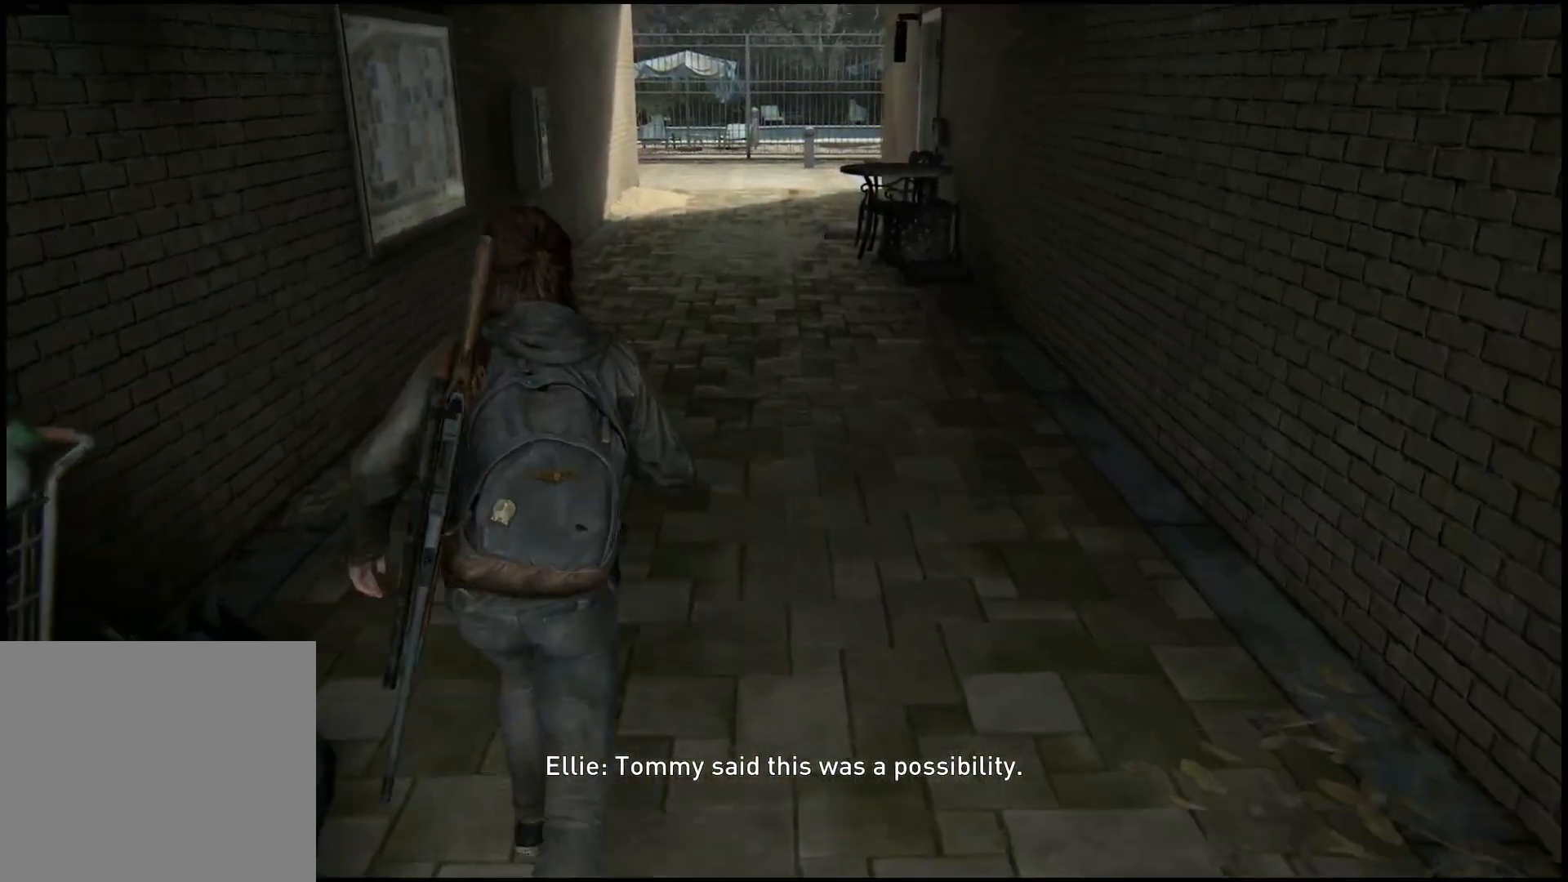
{"buttons": ["L1"], "left_stick": "up", "right_stick": "center", "events": []}
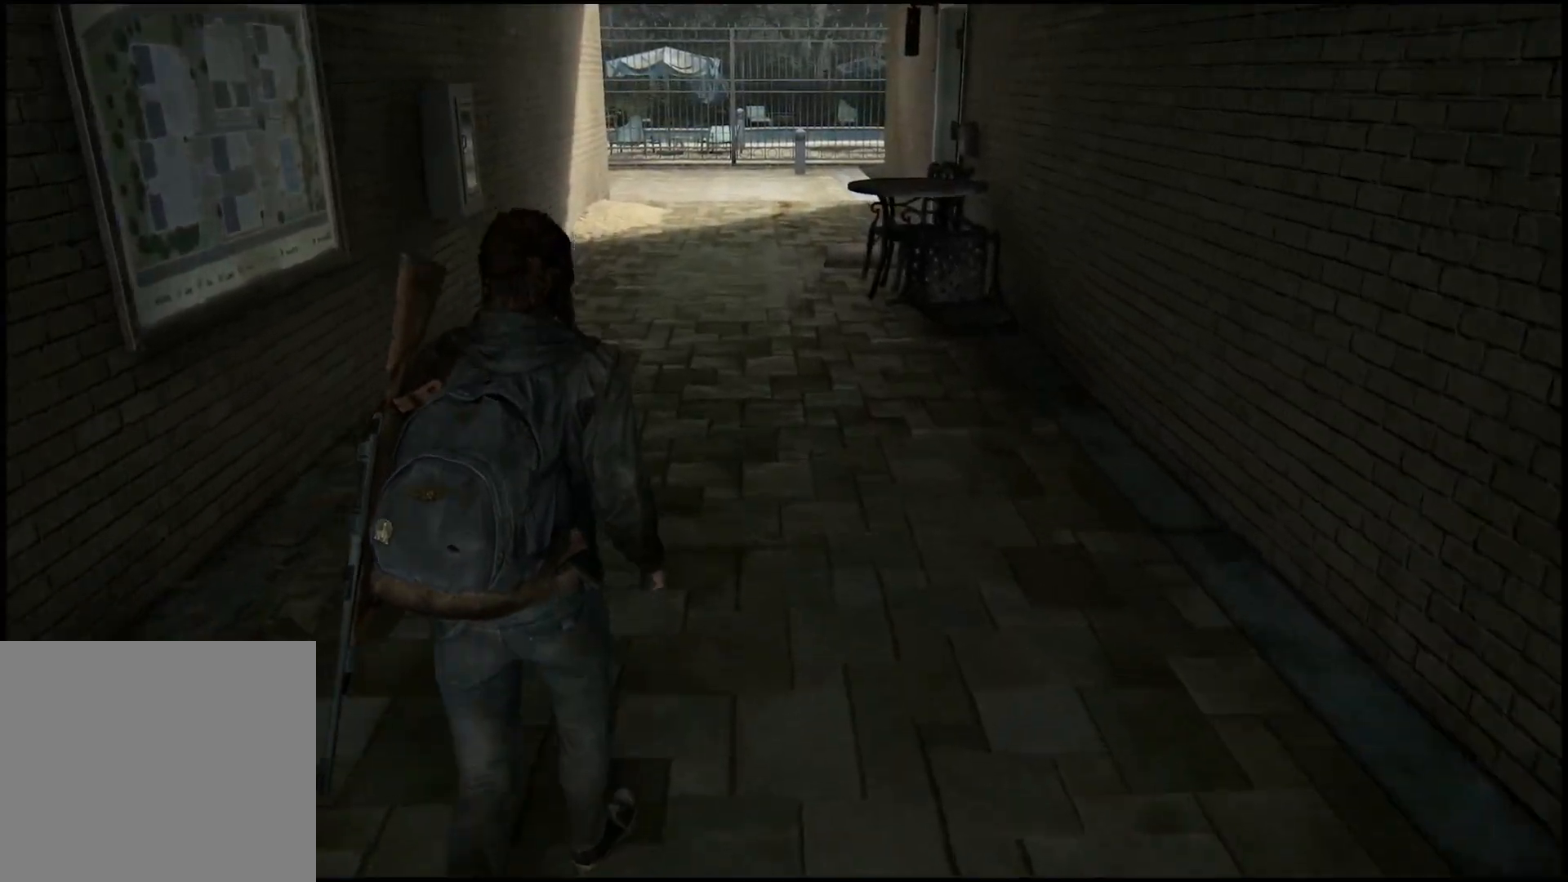
{"buttons": ["L1"], "left_stick": "up", "right_stick": "right", "events": [[200, "right_stick", "right"]]}
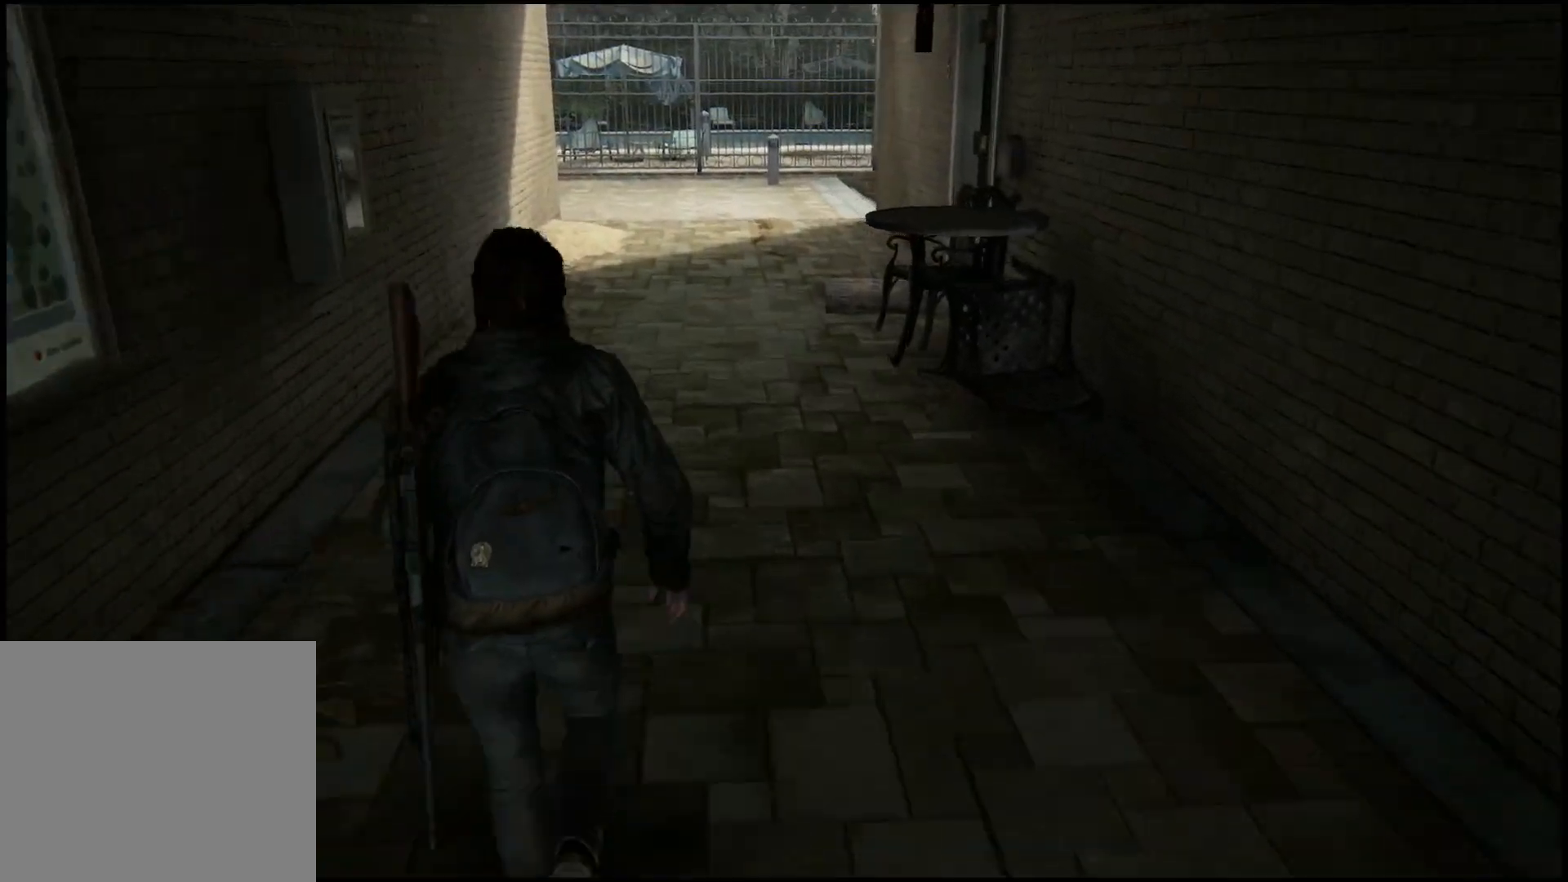
{"buttons": ["L1"], "left_stick": "up", "right_stick": "right", "events": []}
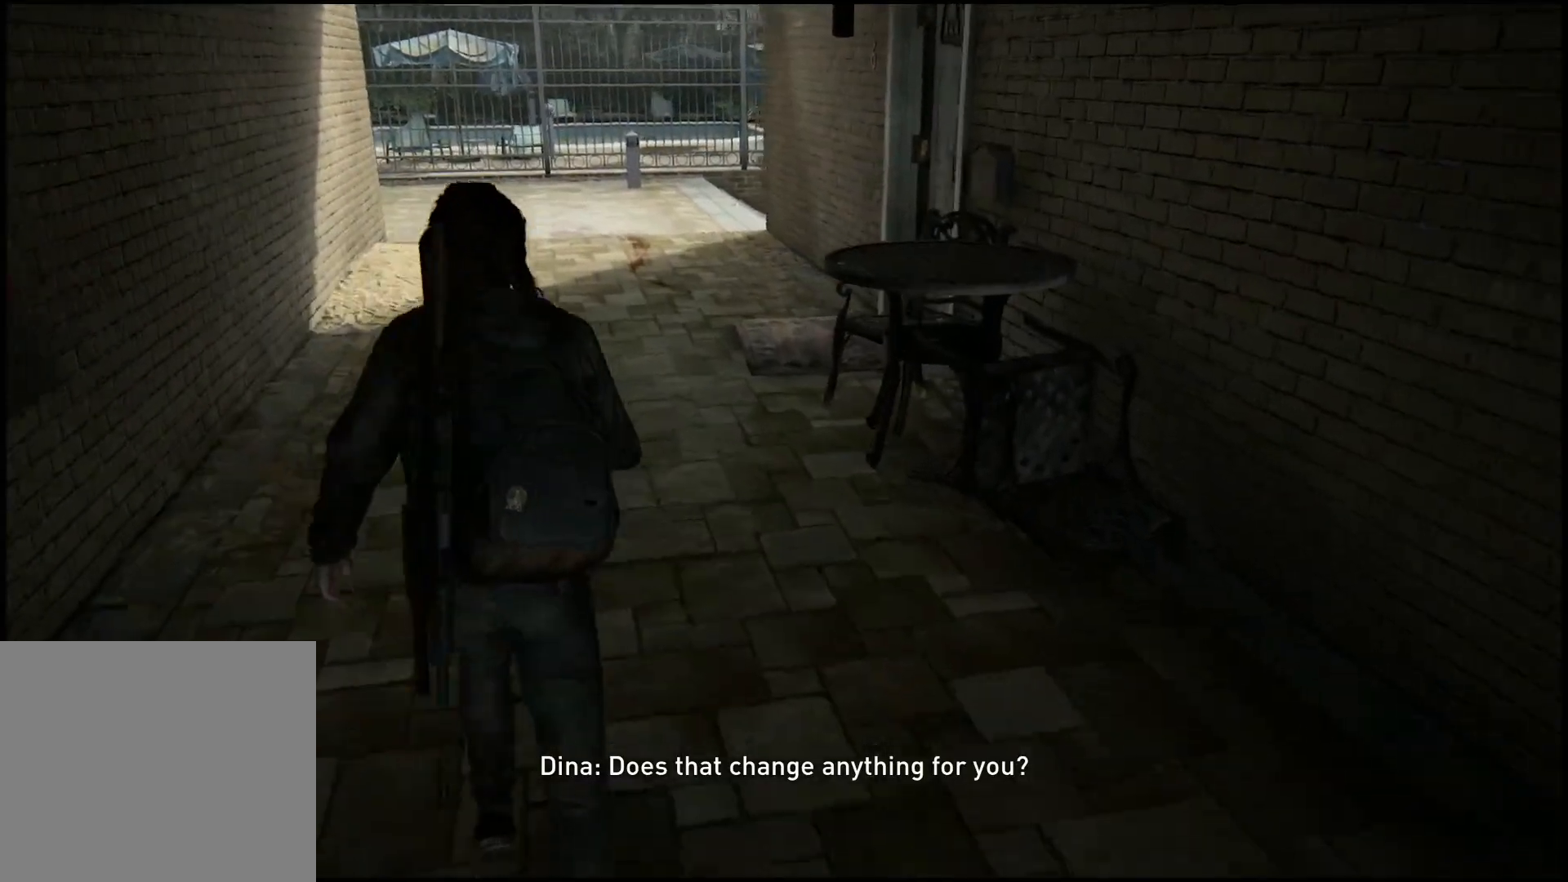
{"buttons": ["L1"], "left_stick": "up", "right_stick": "right", "events": []}
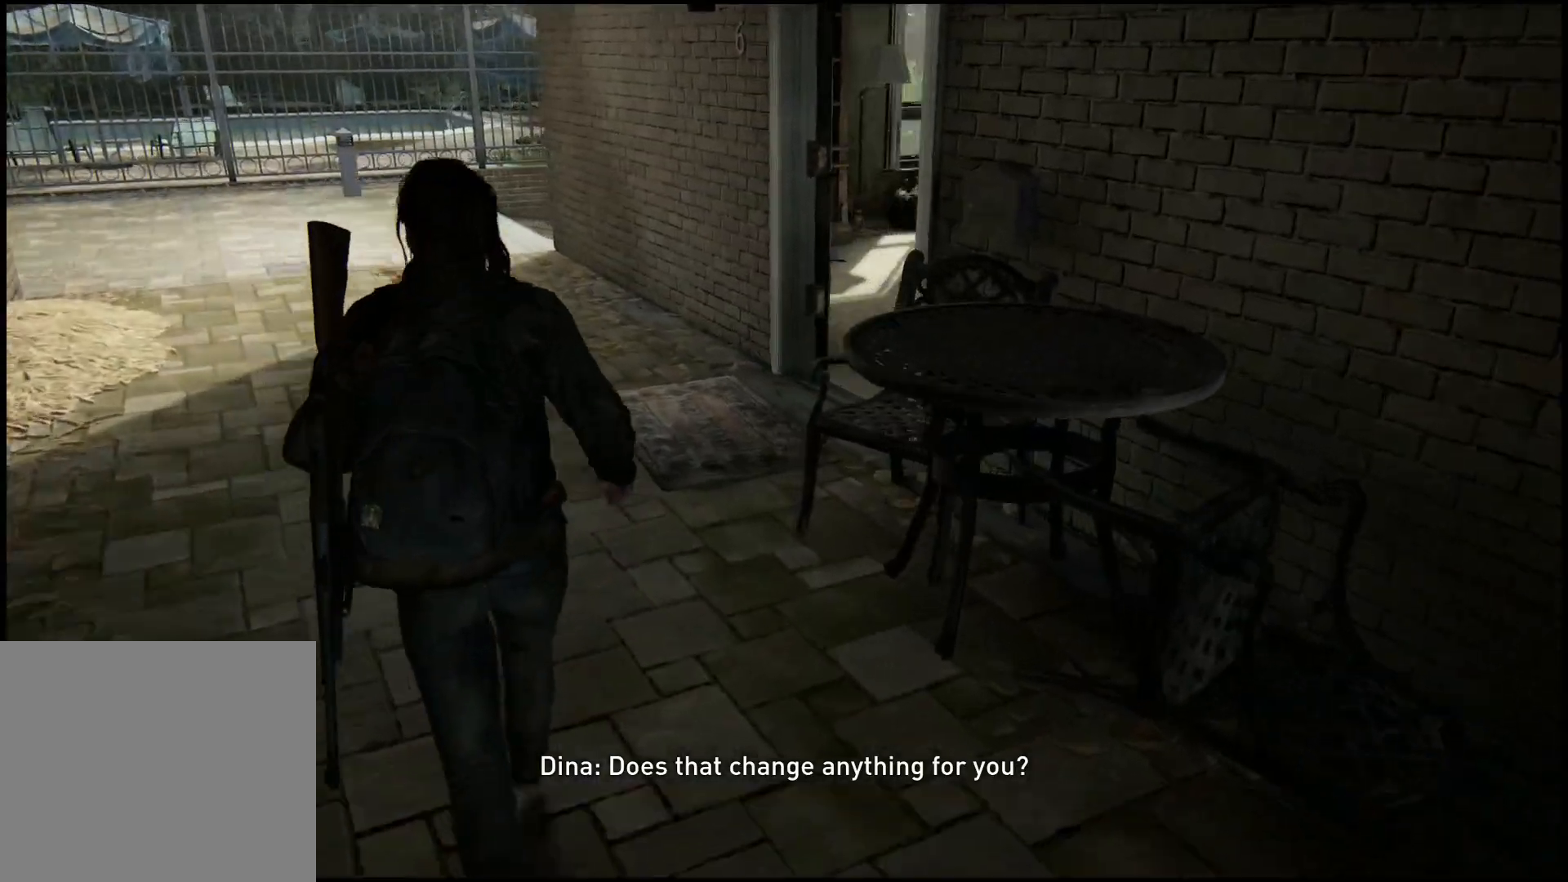
{"buttons": ["L1"], "left_stick": "up-right", "right_stick": "right", "events": [[500, "left_stick", "up-right"]]}
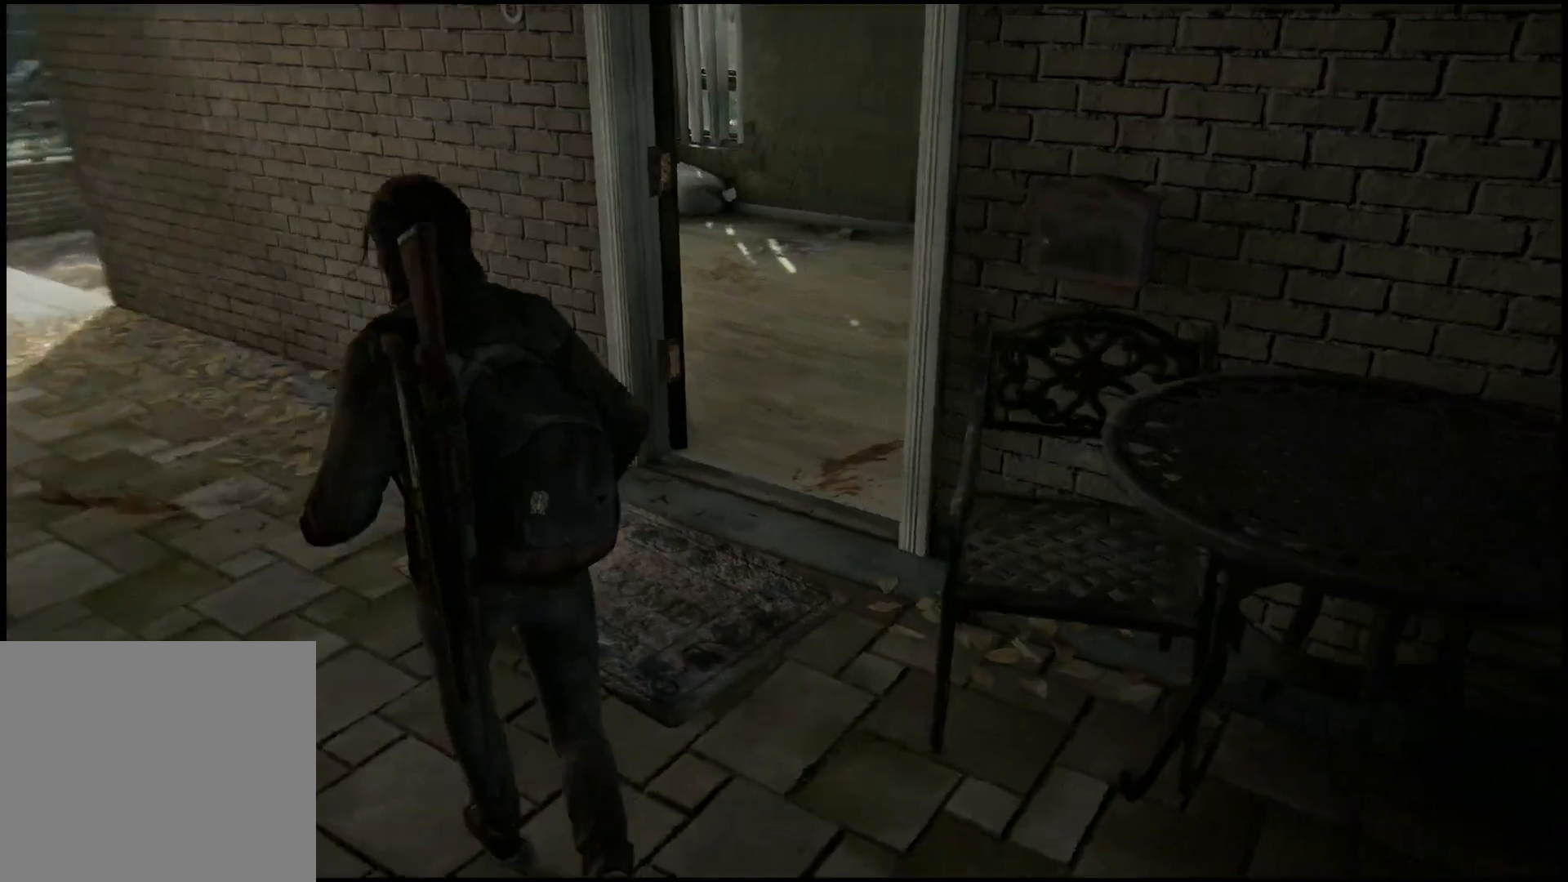
{"buttons": ["L1"], "left_stick": "up-right", "right_stick": "right", "events": []}
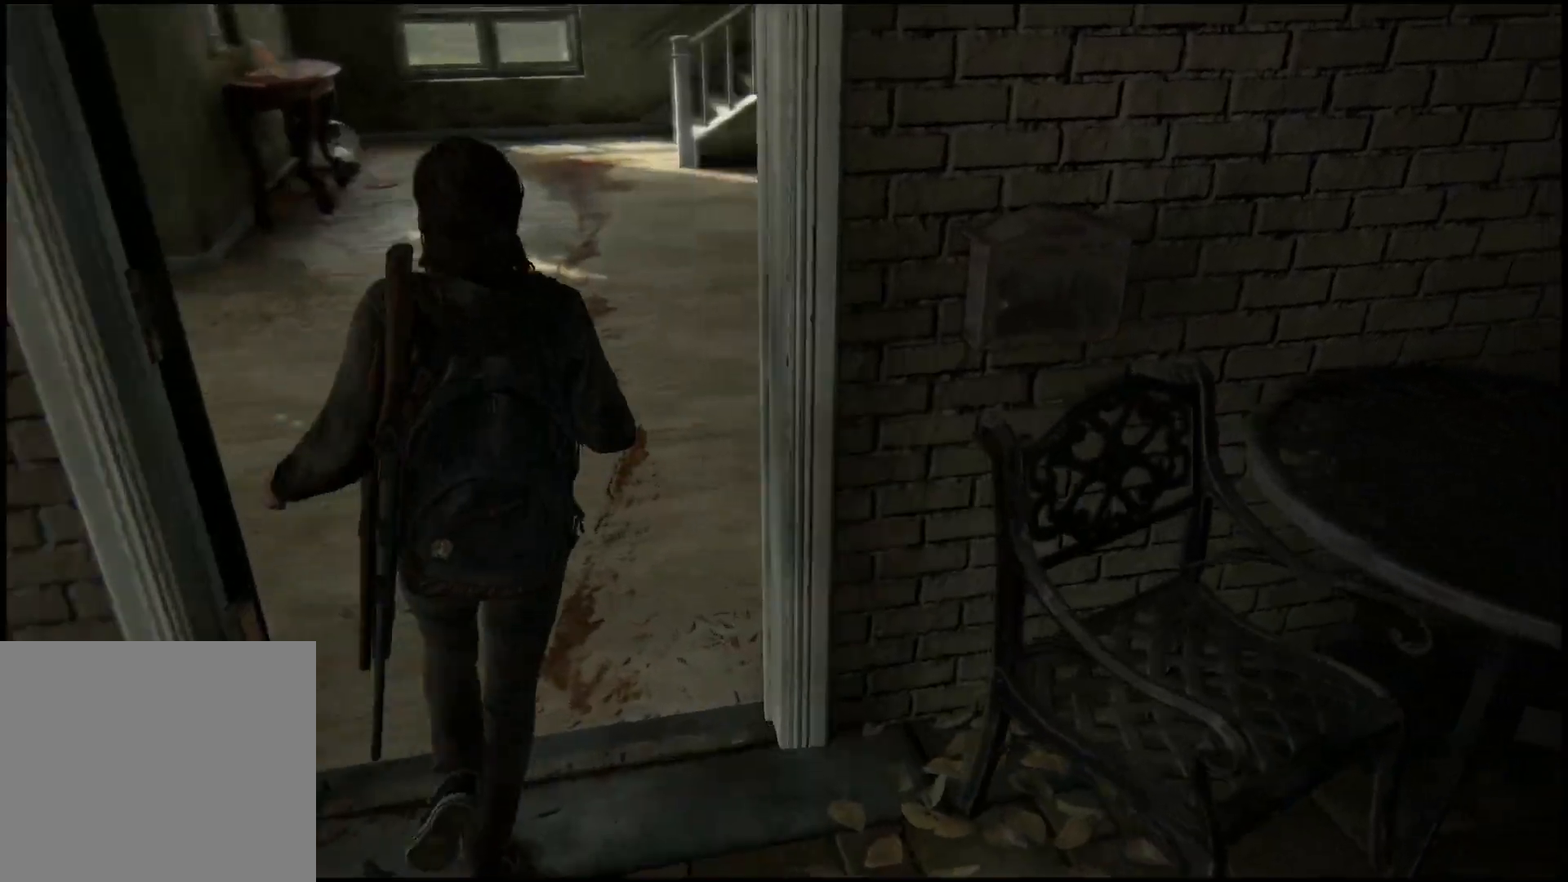
{"buttons": ["L1"], "left_stick": "up-right", "right_stick": "right", "events": [[300, "L2", "down"], [367, "L2", "up"]]}
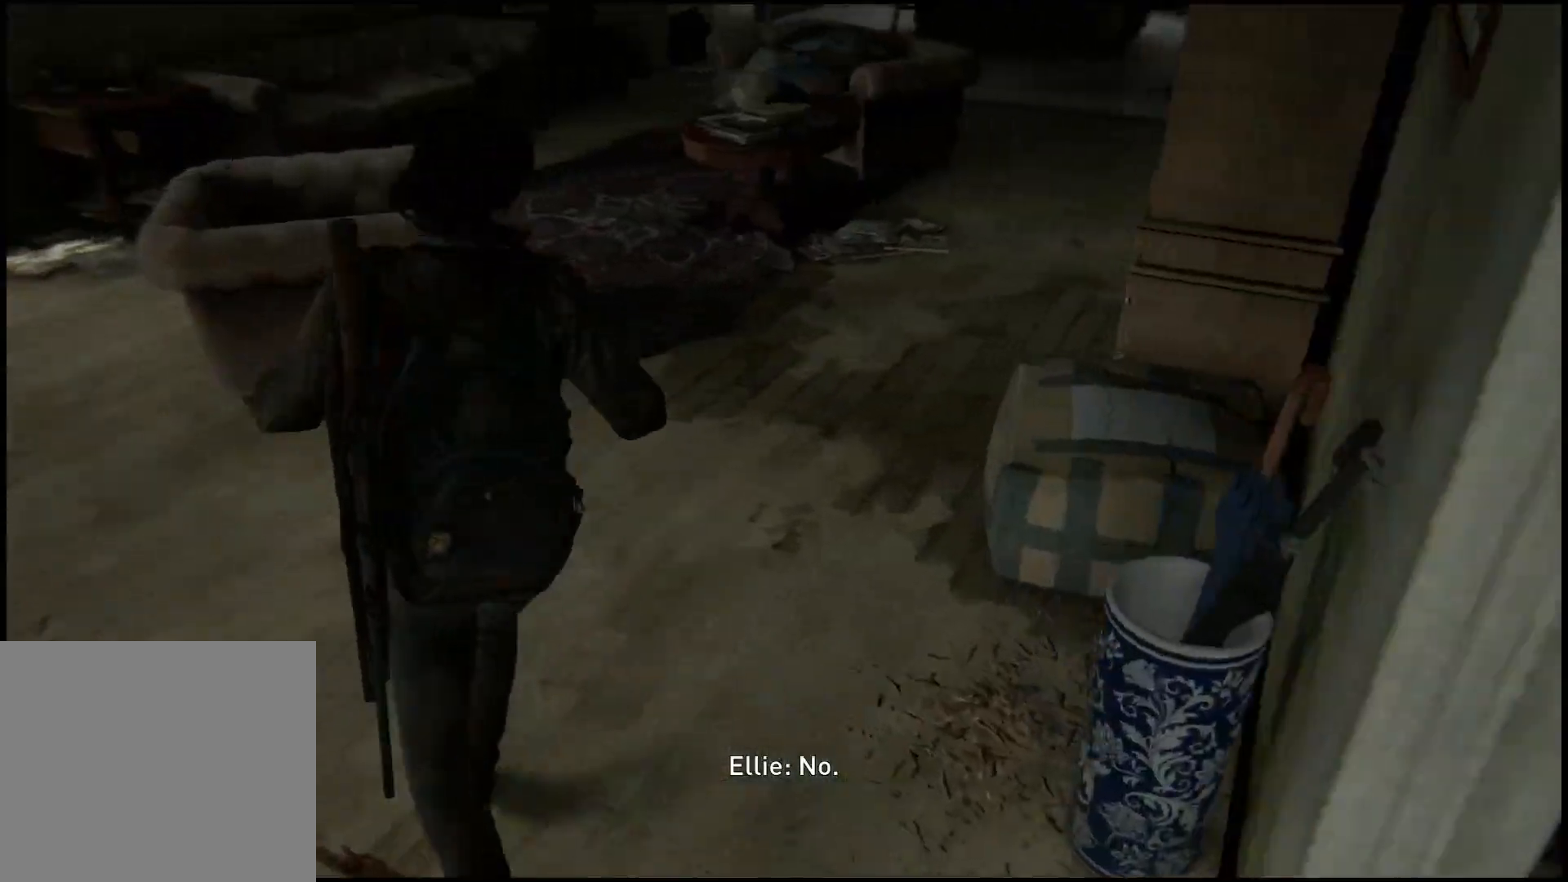
{"buttons": ["L1"], "left_stick": "up-right", "right_stick": "center", "events": [[200, "right_stick", "center"]]}
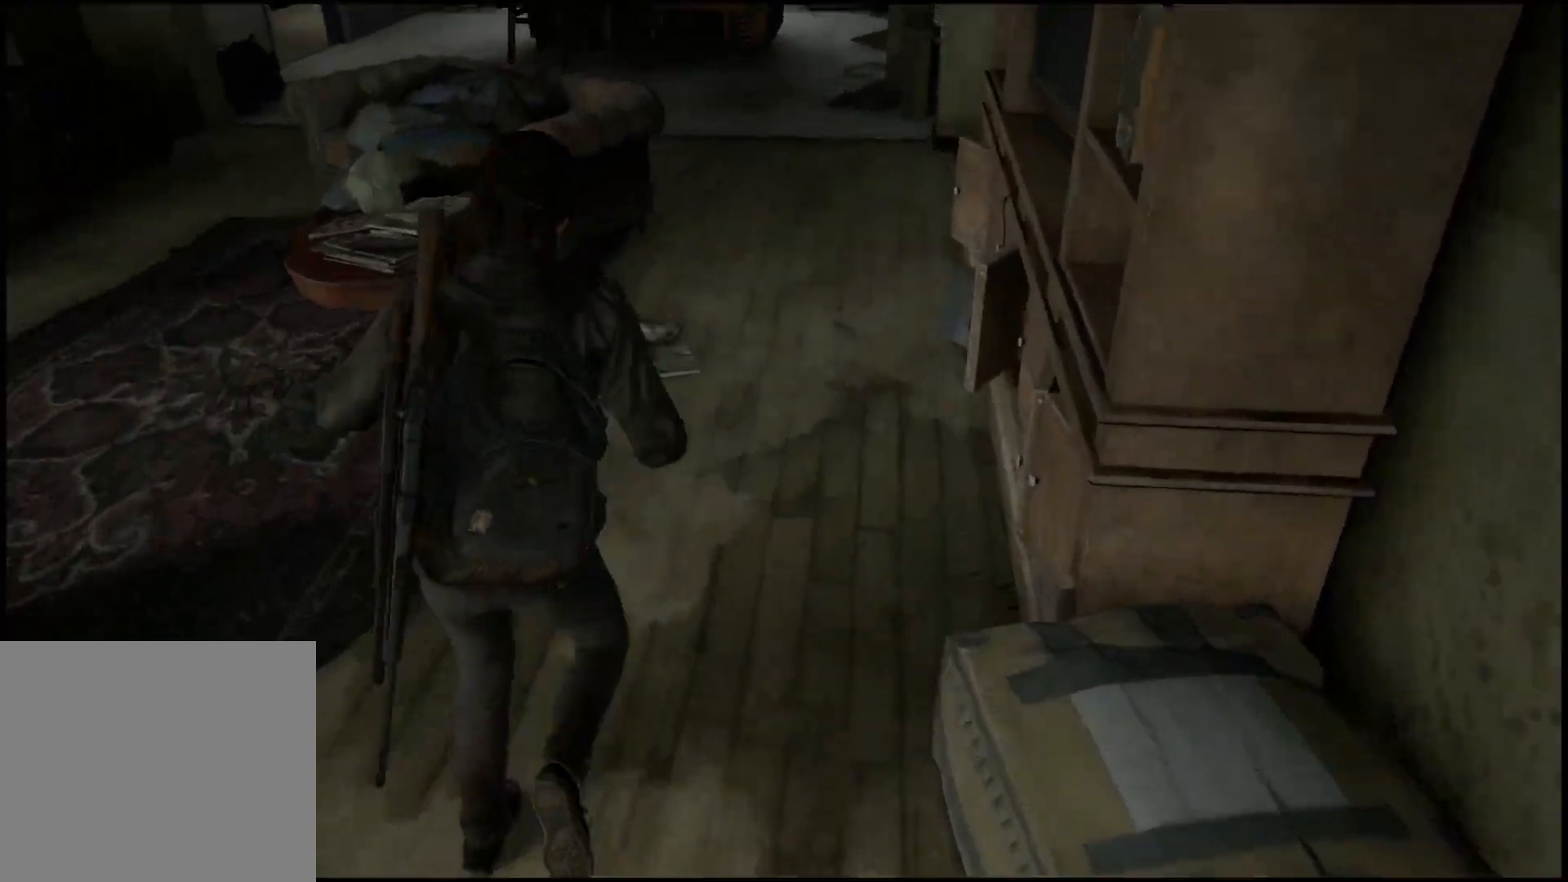
{"buttons": ["L1"], "left_stick": "up", "right_stick": "center", "events": [[100, "left_stick", "up"]]}
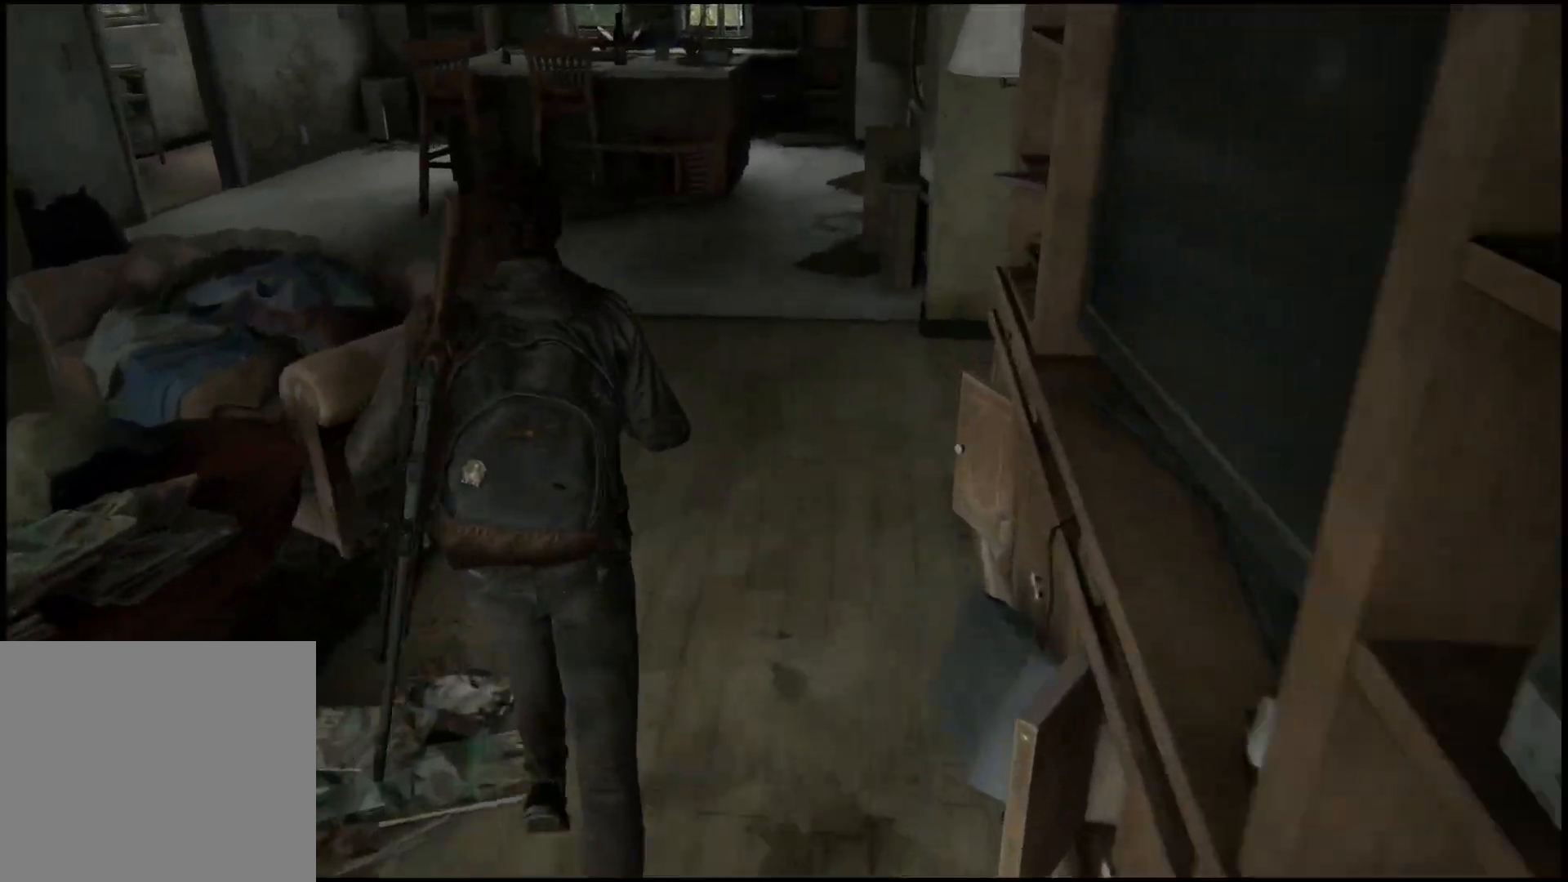
{"buttons": ["L1"], "left_stick": "up", "right_stick": "center", "events": []}
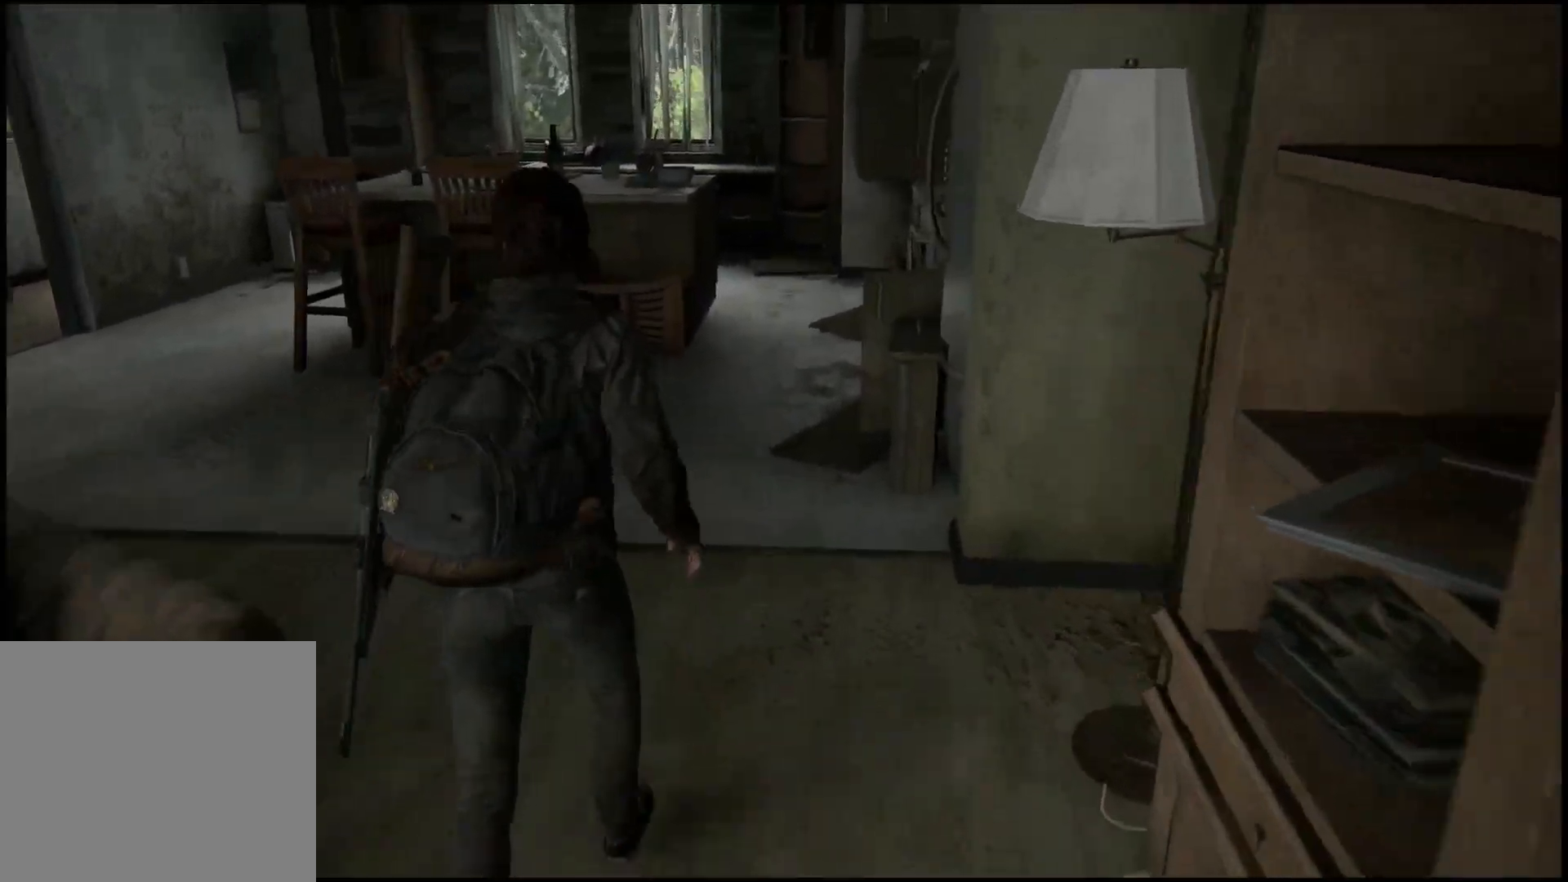
{"buttons": ["L1"], "left_stick": "up", "right_stick": "right", "events": [[417, "right_stick", "right"]]}
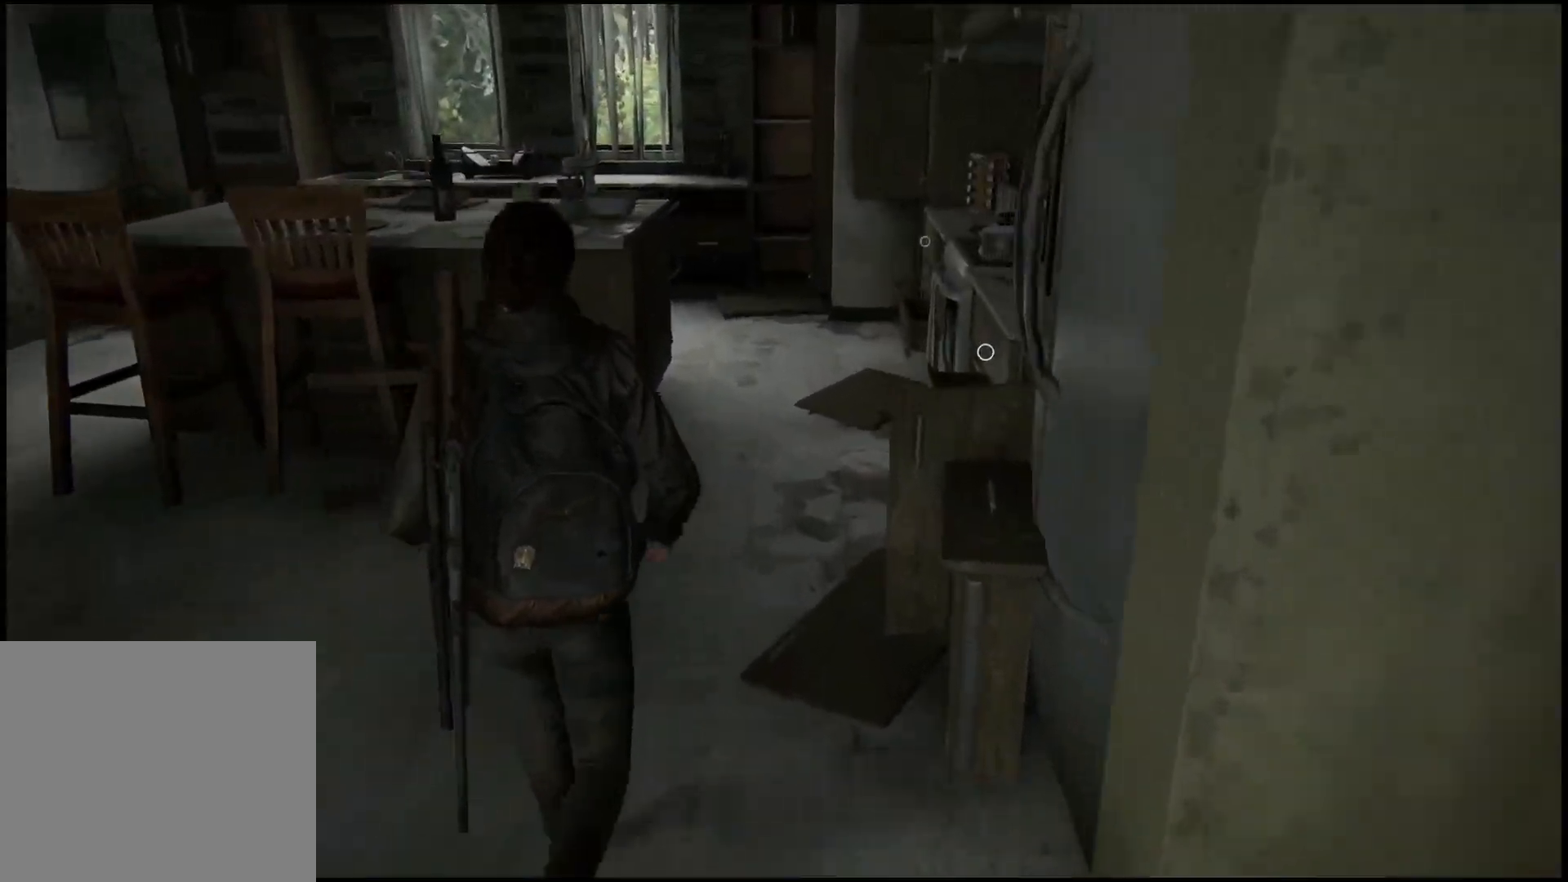
{"buttons": ["L1"], "left_stick": "up", "right_stick": "center", "events": [[400, "right_stick", "center"]]}
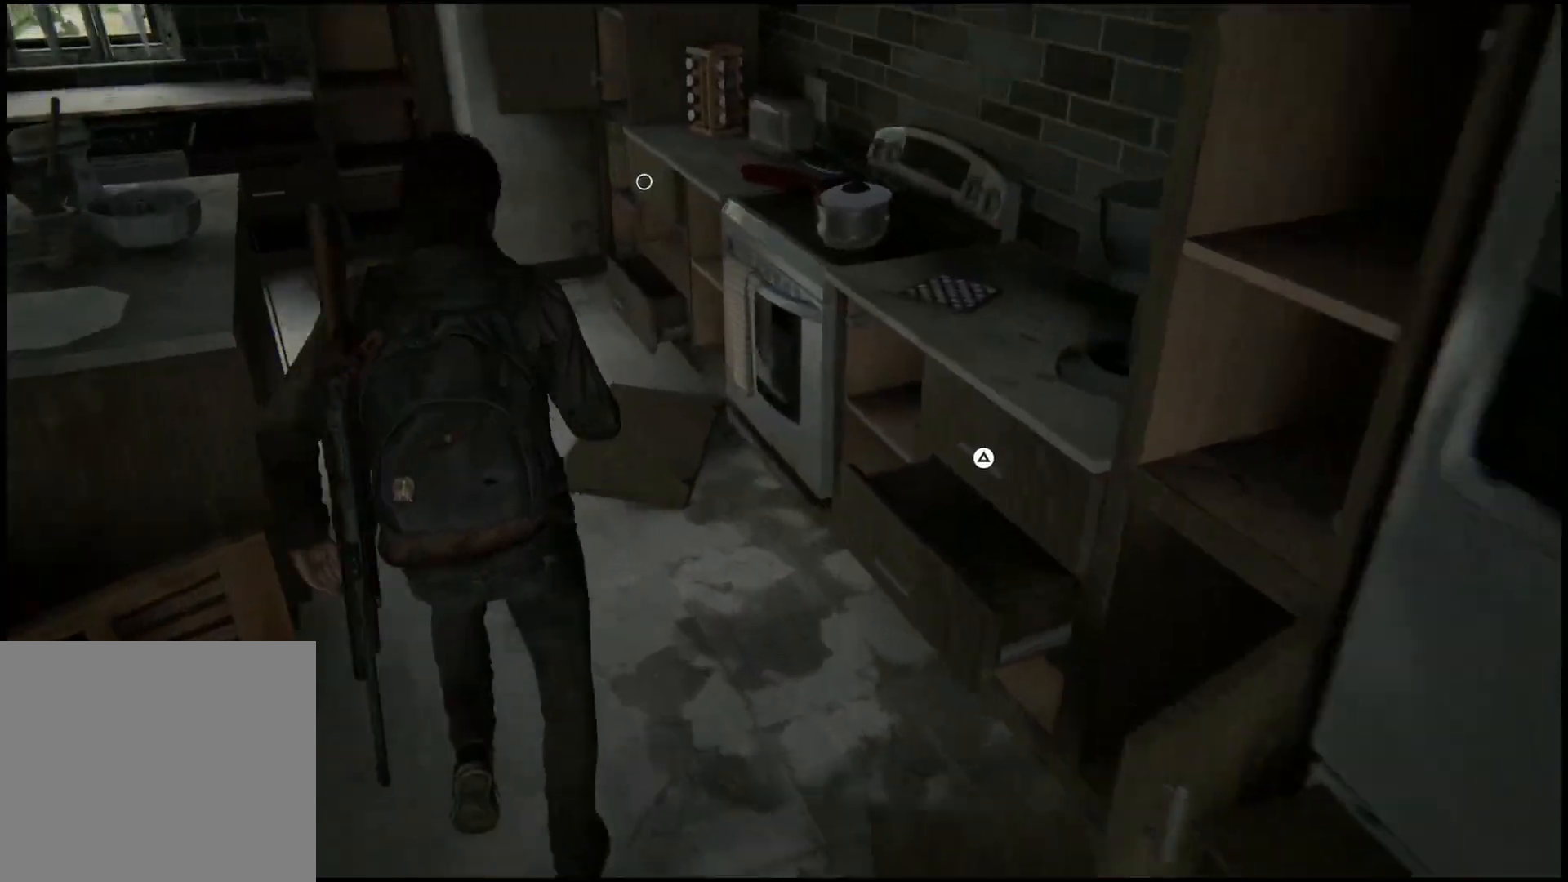
{"buttons": [], "left_stick": "up", "right_stick": "center", "events": [[217, "L1", "up"], [333, "TRIANGLE", "down"], [500, "TRIANGLE", "up"]]}
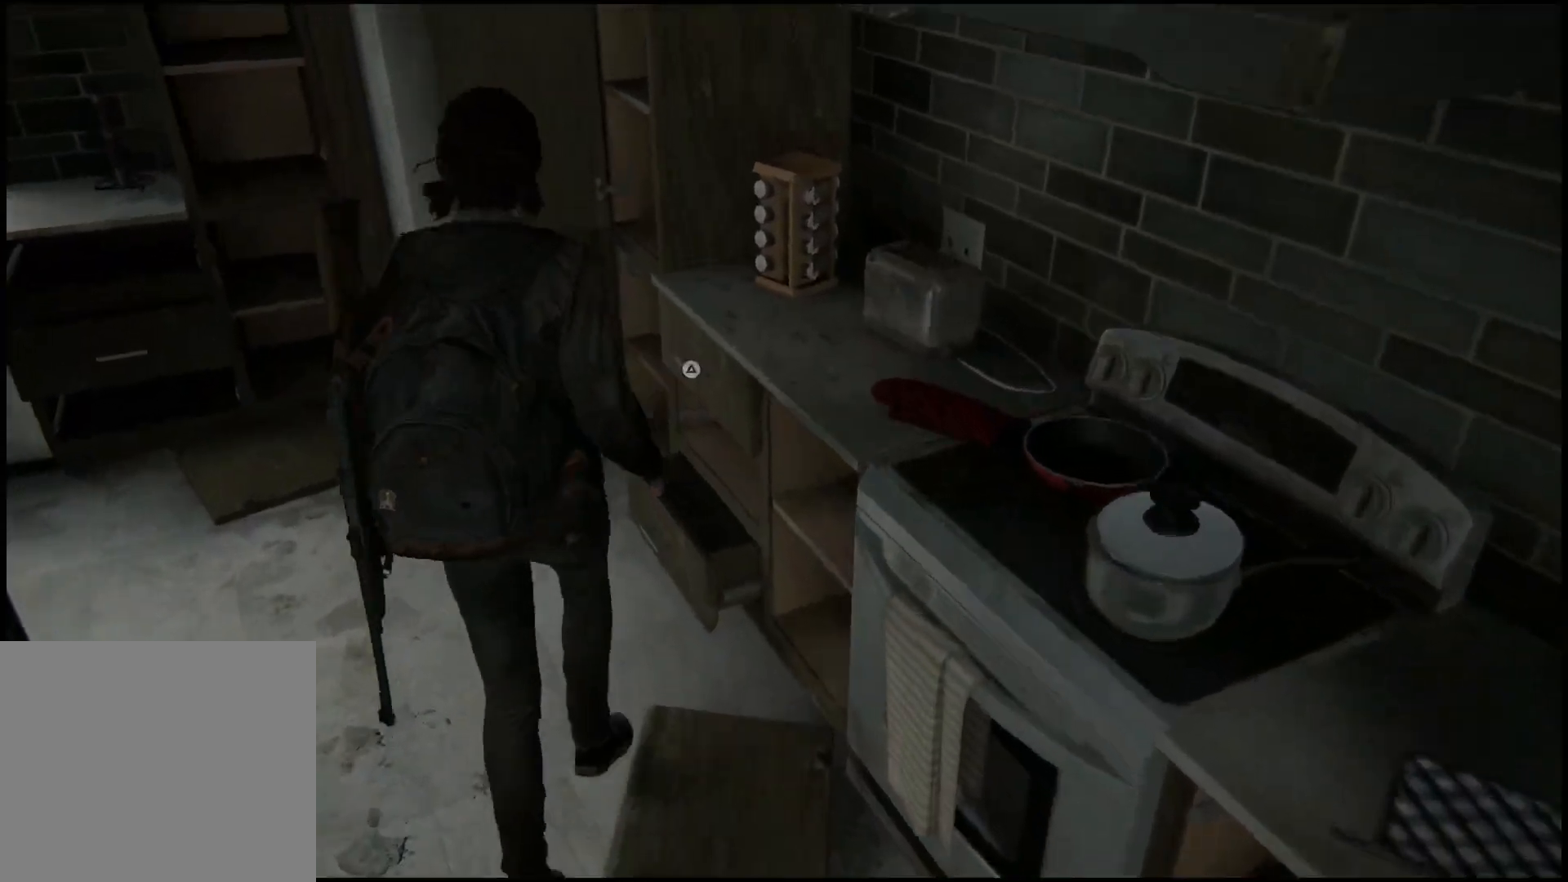
{"buttons": [], "left_stick": "center", "right_stick": "center", "events": [[67, "left_stick", "center"]]}
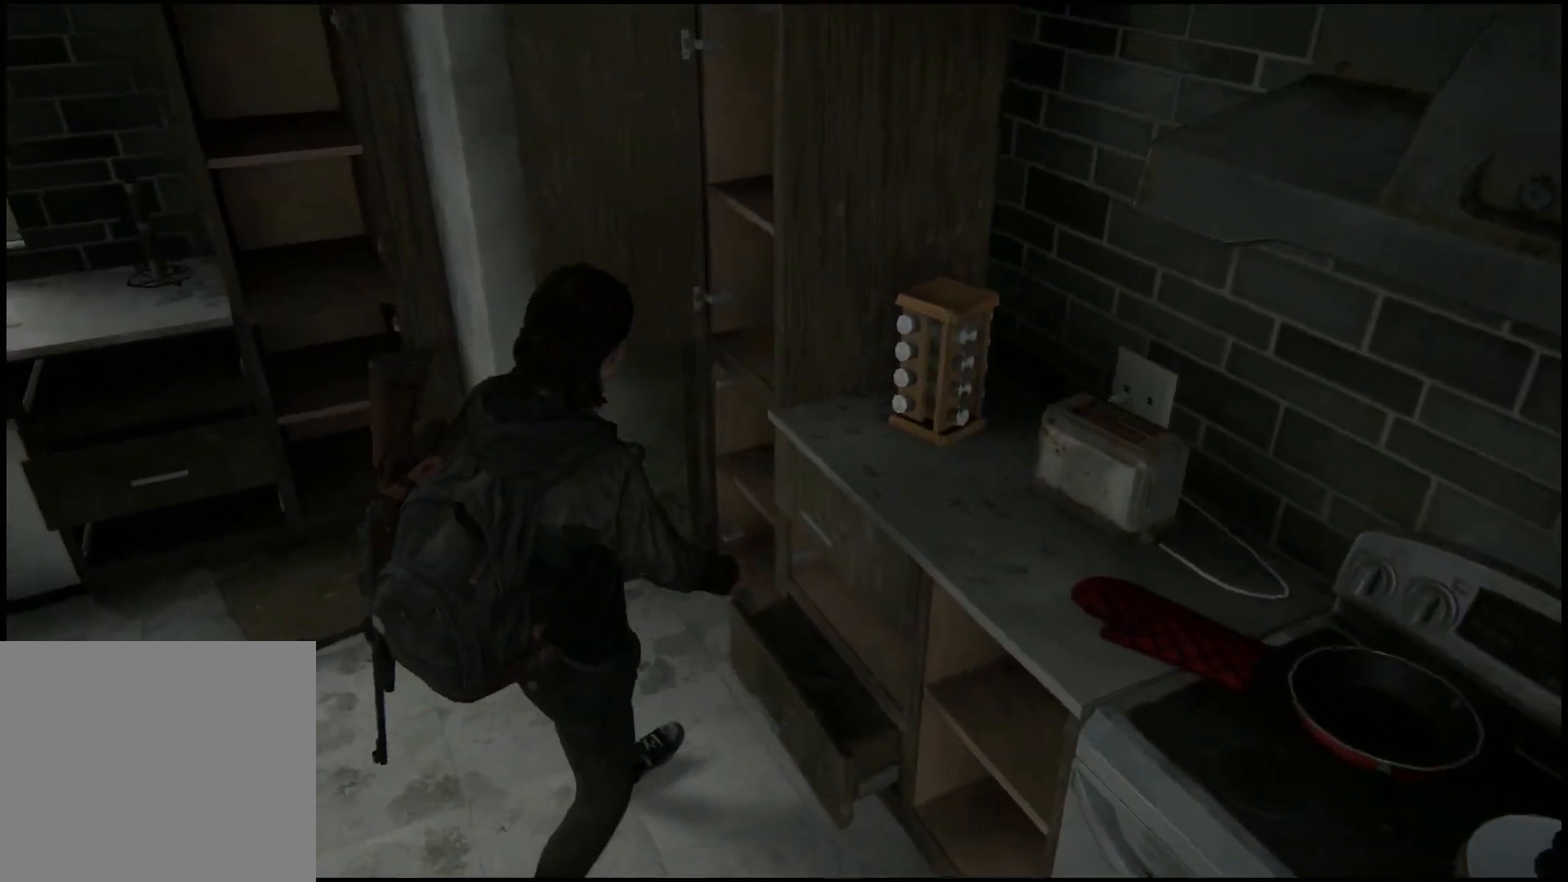
{"buttons": [], "left_stick": "center", "right_stick": "down", "events": [[250, "right_stick", "down"]]}
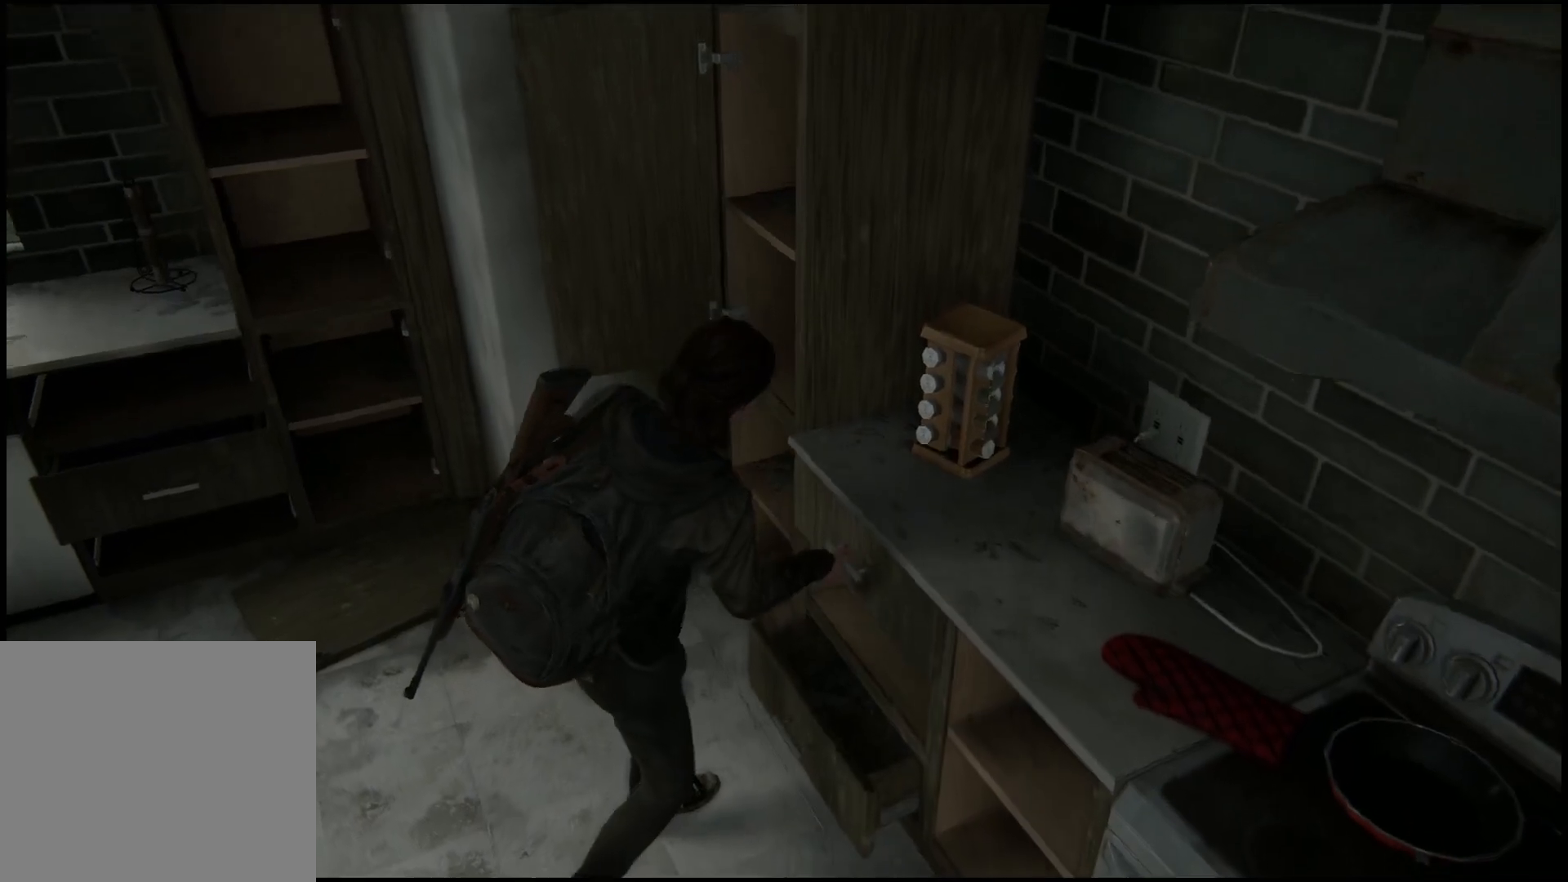
{"buttons": [], "left_stick": "center", "right_stick": "center", "events": [[283, "right_stick", "center"]]}
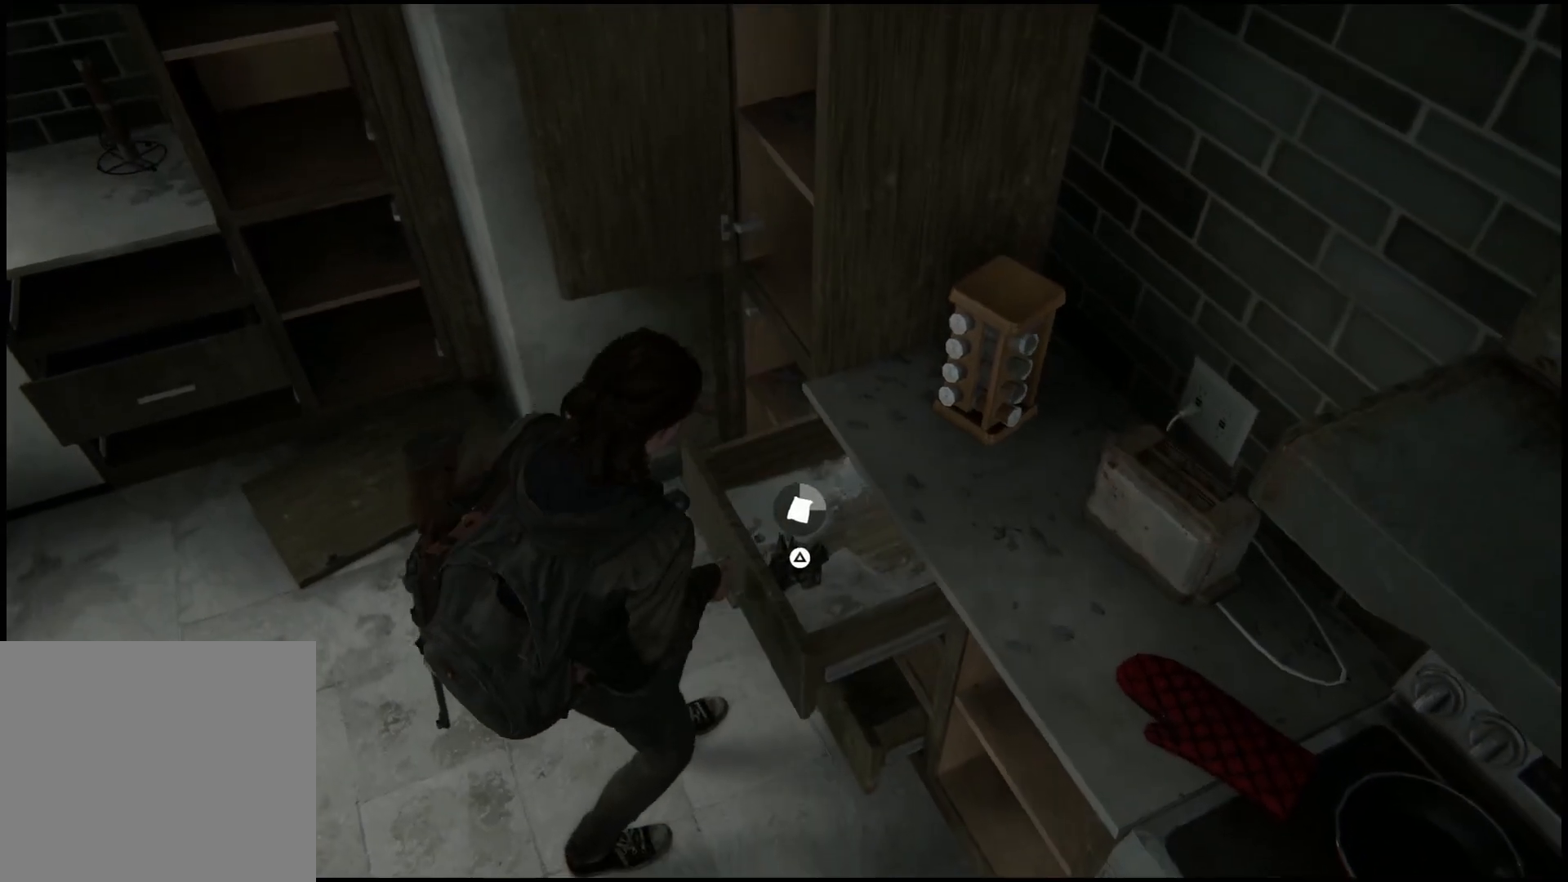
{"buttons": [], "left_stick": "center", "right_stick": "center", "events": [[100, "right_stick", "down-left"], [300, "right_stick", "center"]]}
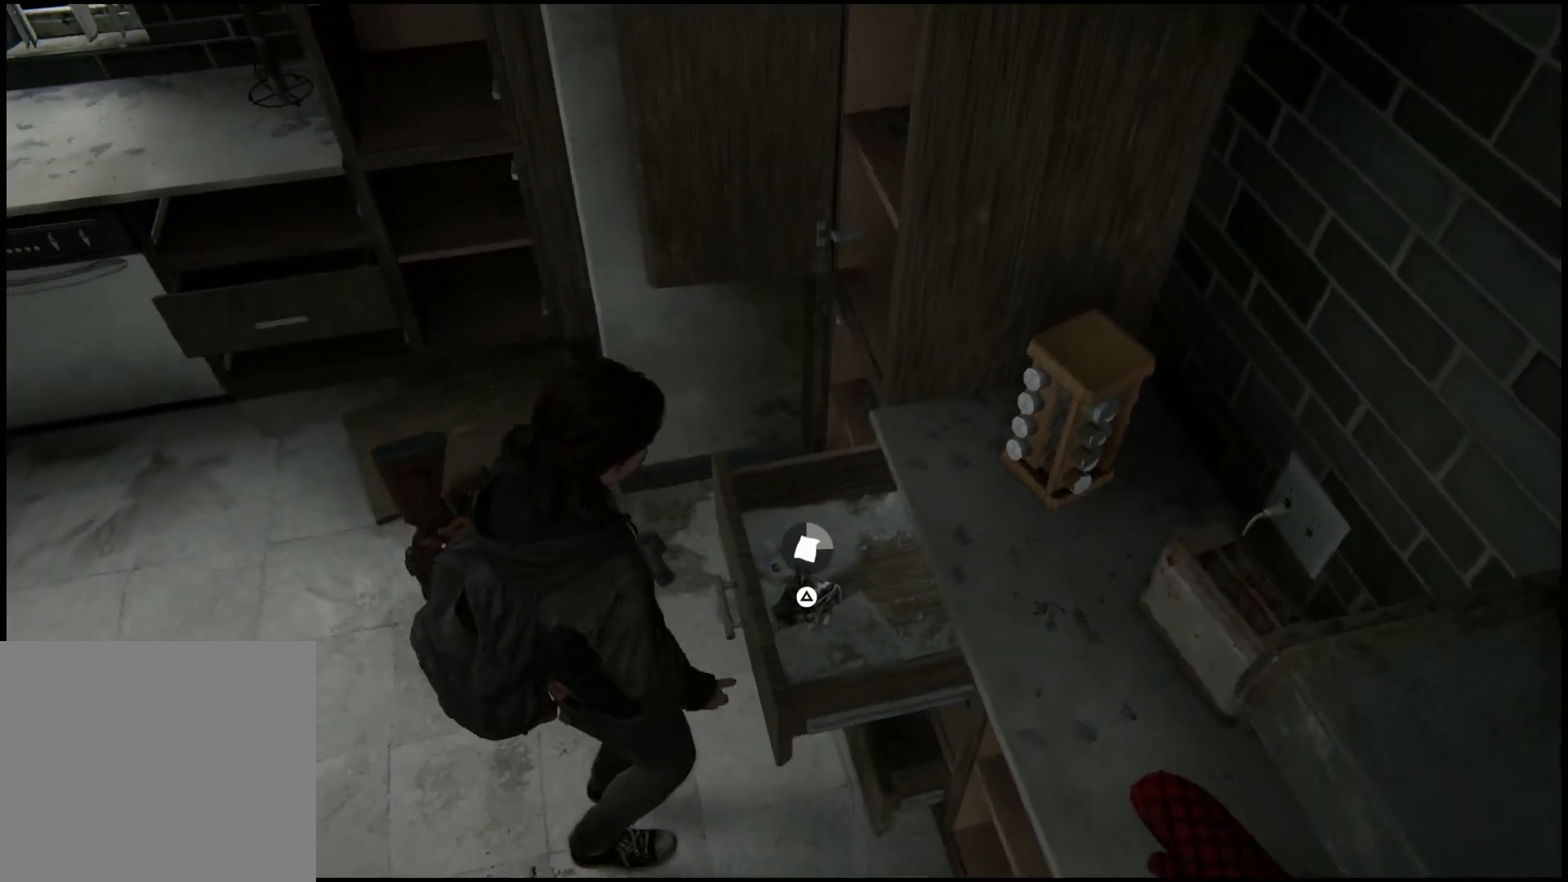
{"buttons": [], "left_stick": "center", "right_stick": "center", "events": [[50, "TRIANGLE", "down"], [233, "TRIANGLE", "up"]]}
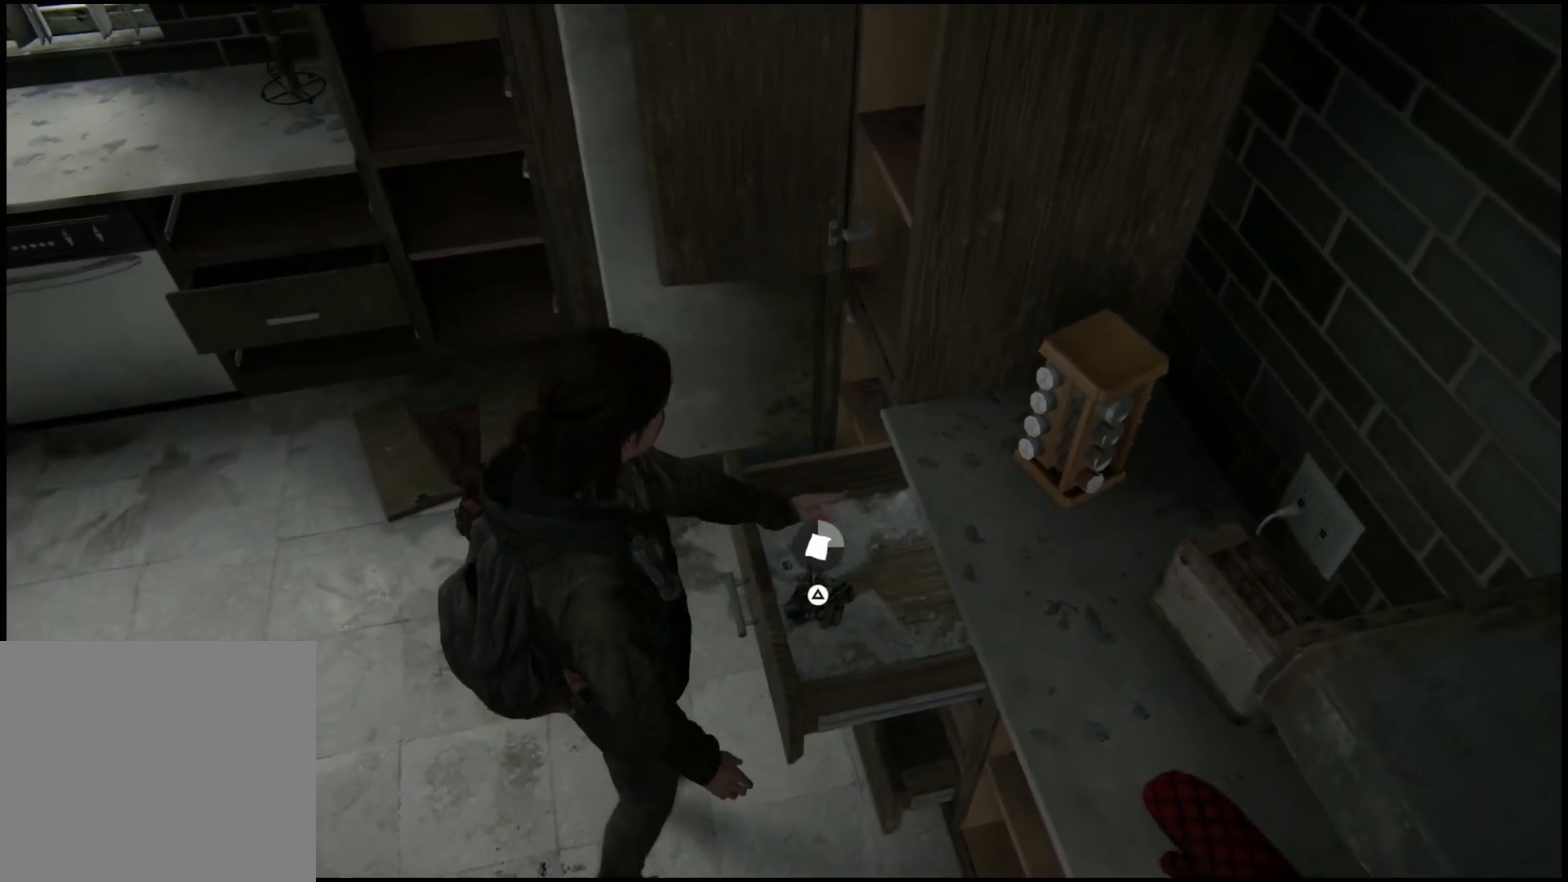
{"buttons": [], "left_stick": "center", "right_stick": "center", "events": [[183, "right_stick", "up-left"], [450, "right_stick", "center"]]}
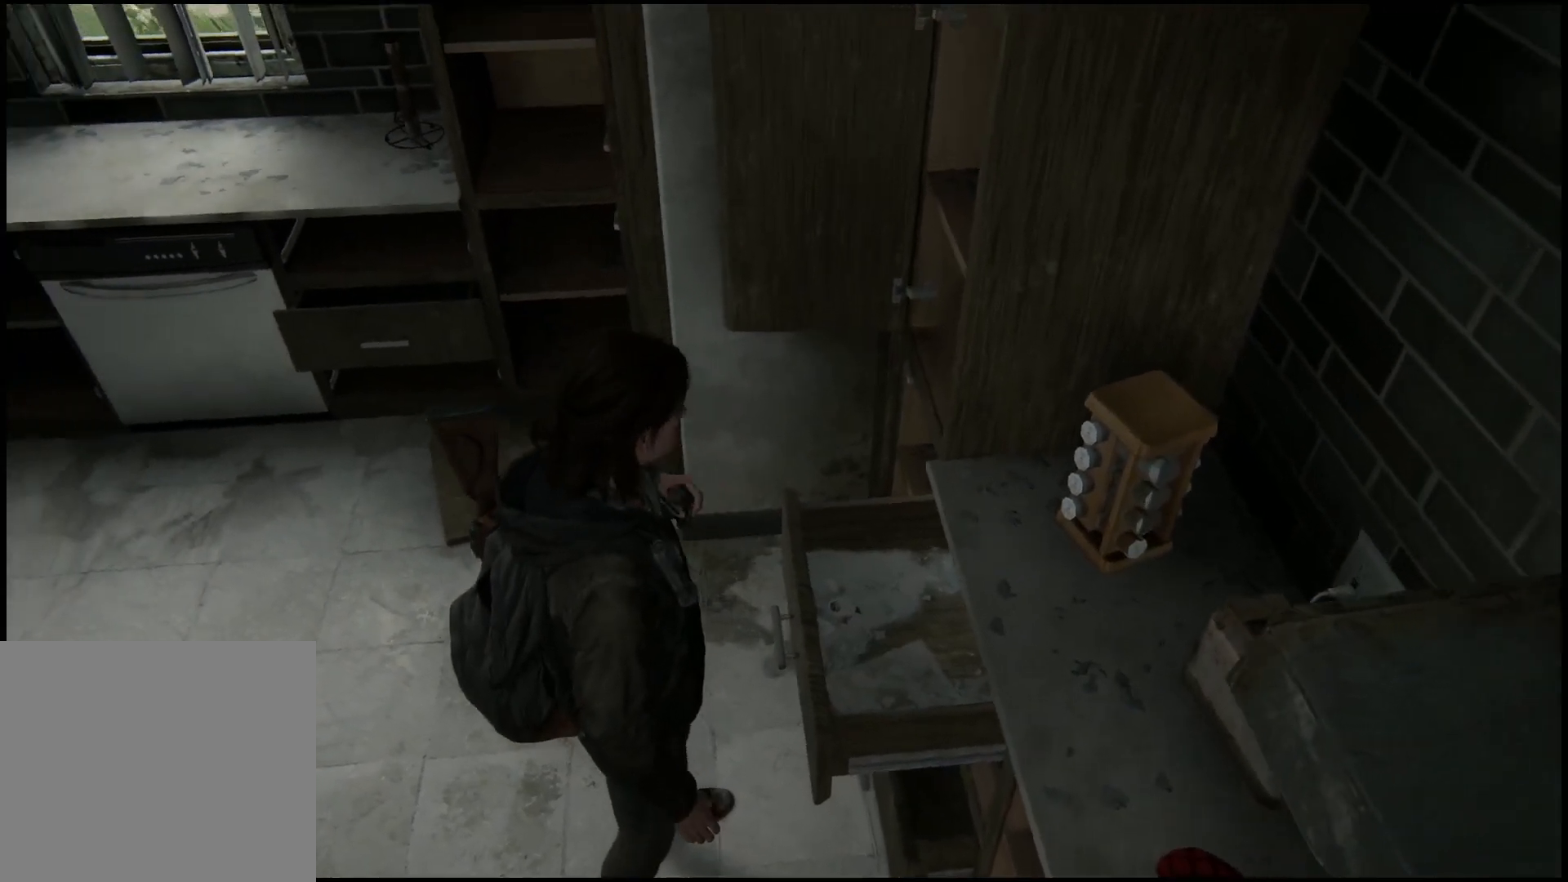
{"buttons": [], "left_stick": "up-left", "right_stick": "up-left", "events": [[183, "left_stick", "up-left"], [283, "right_stick", "up"], [350, "right_stick", "up-left"]]}
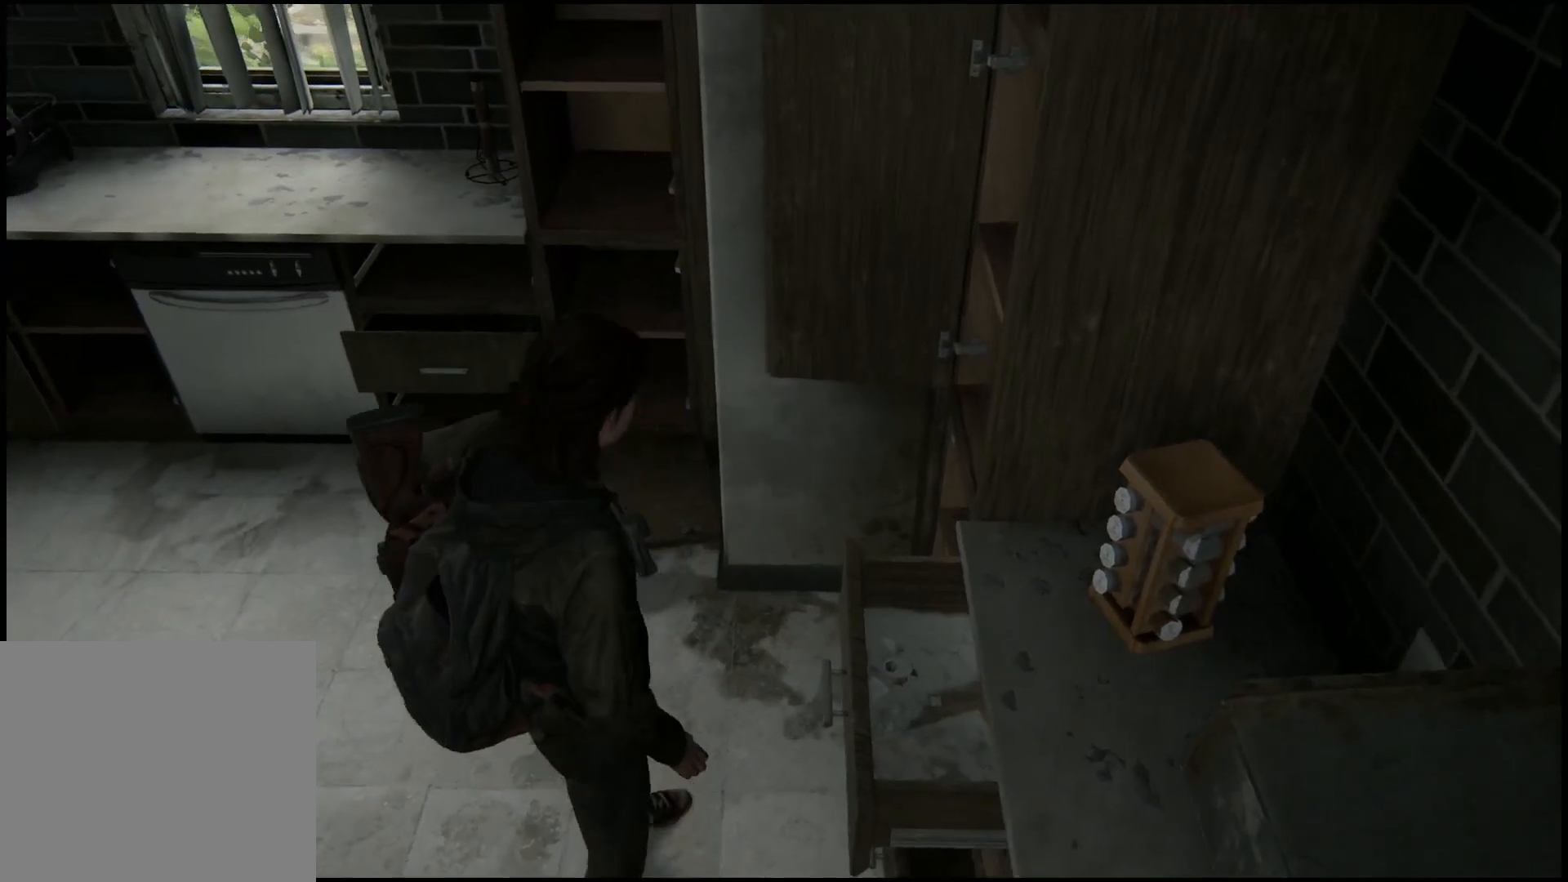
{"buttons": [], "left_stick": "center", "right_stick": "up-left", "events": [[133, "left_stick", "center"]]}
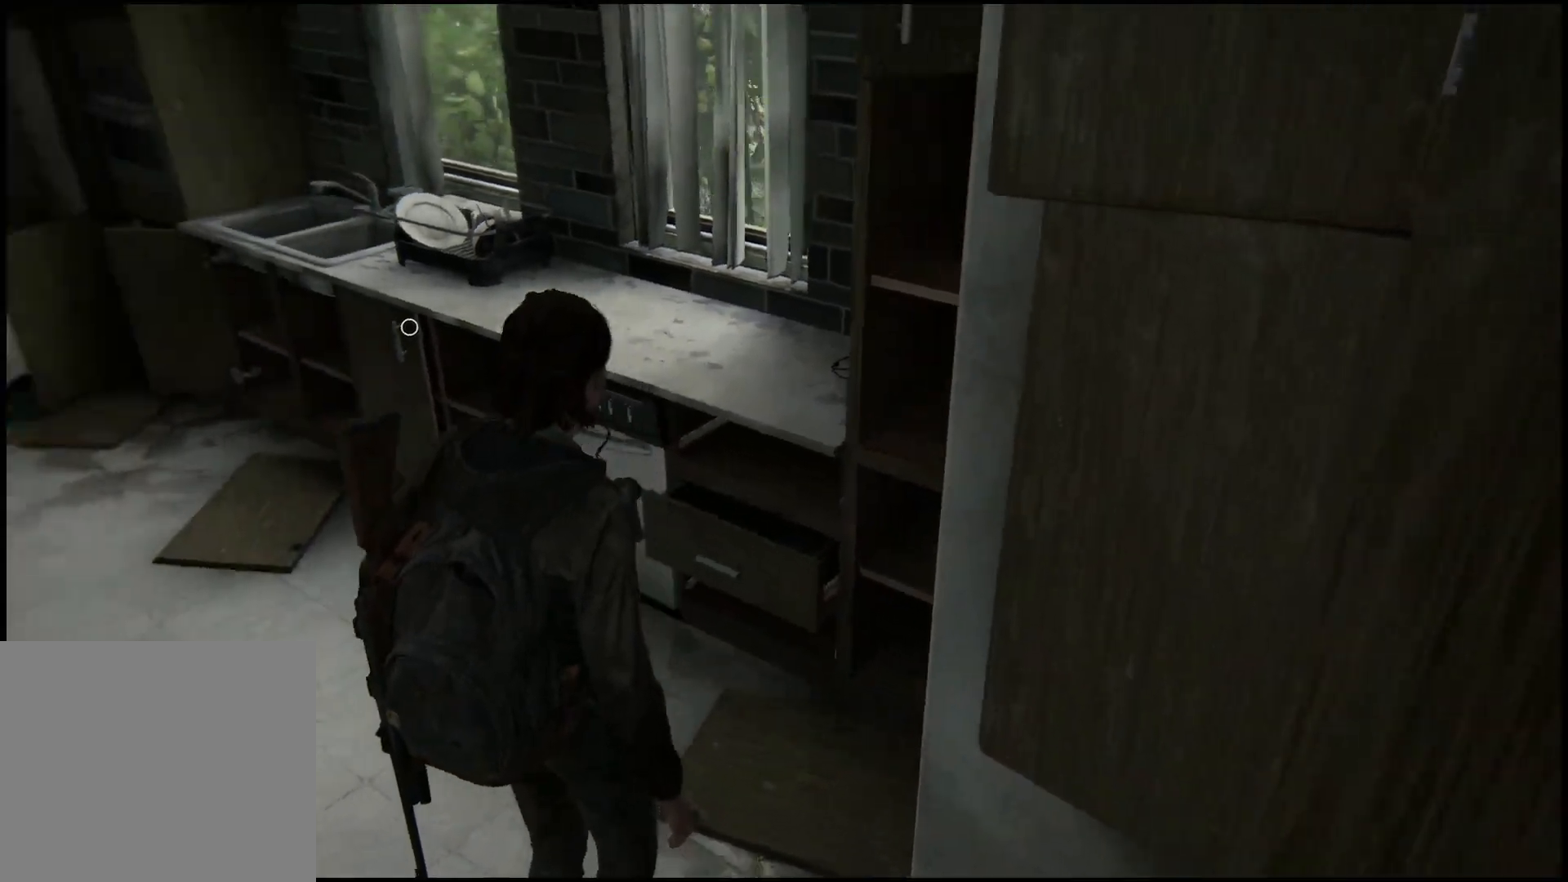
{"buttons": [], "left_stick": "up", "right_stick": "center", "events": [[333, "left_stick", "up"], [450, "right_stick", "center"]]}
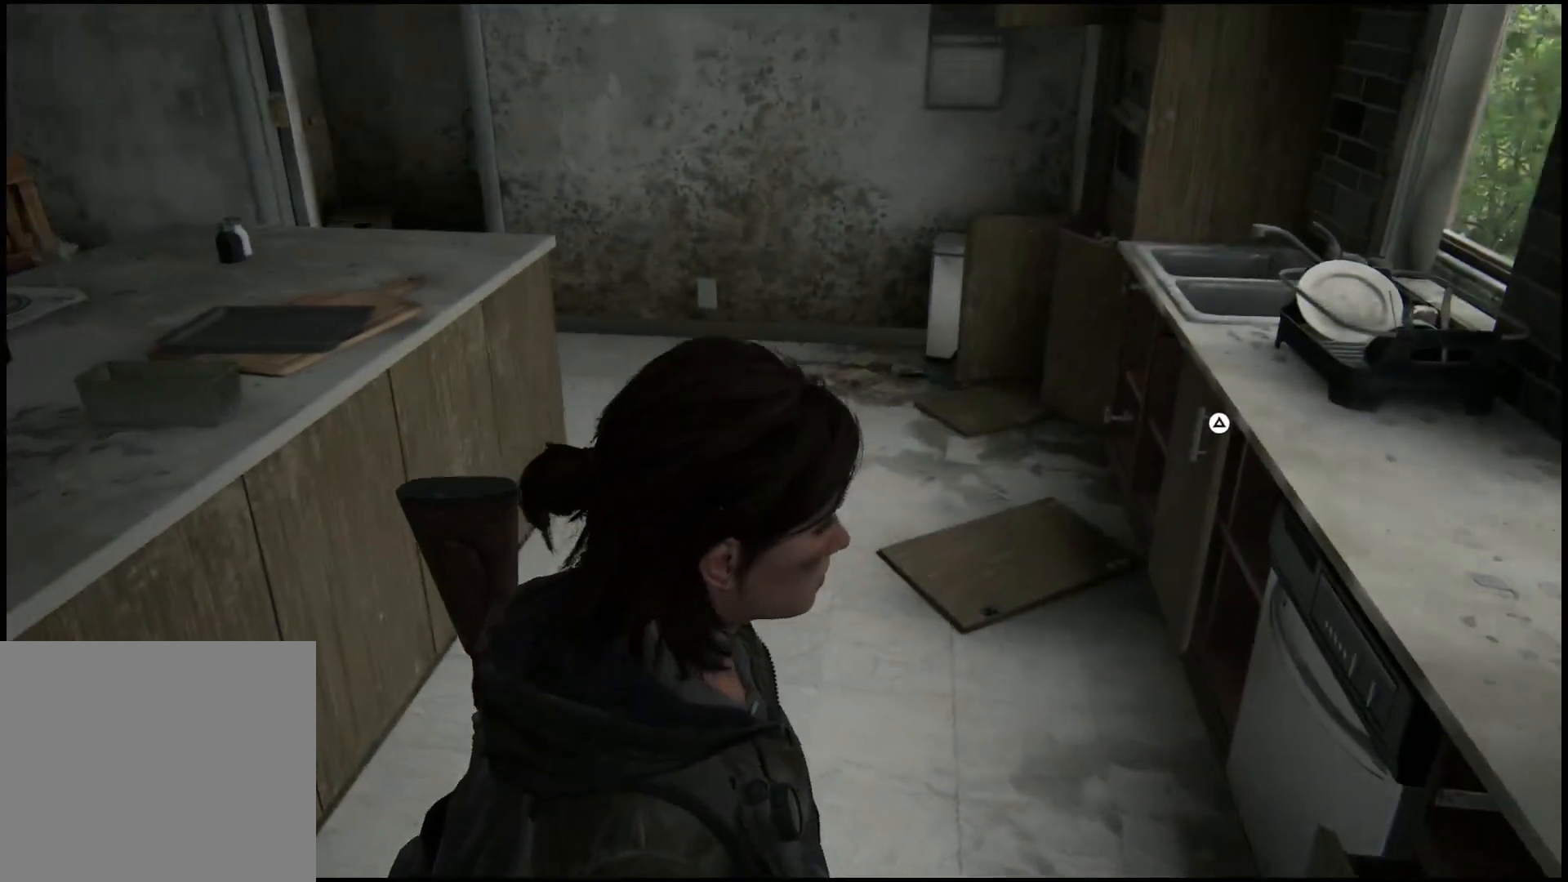
{"buttons": ["L1"], "left_stick": "up", "right_stick": "left", "events": [[283, "right_stick", "left"], [300, "L1", "down"]]}
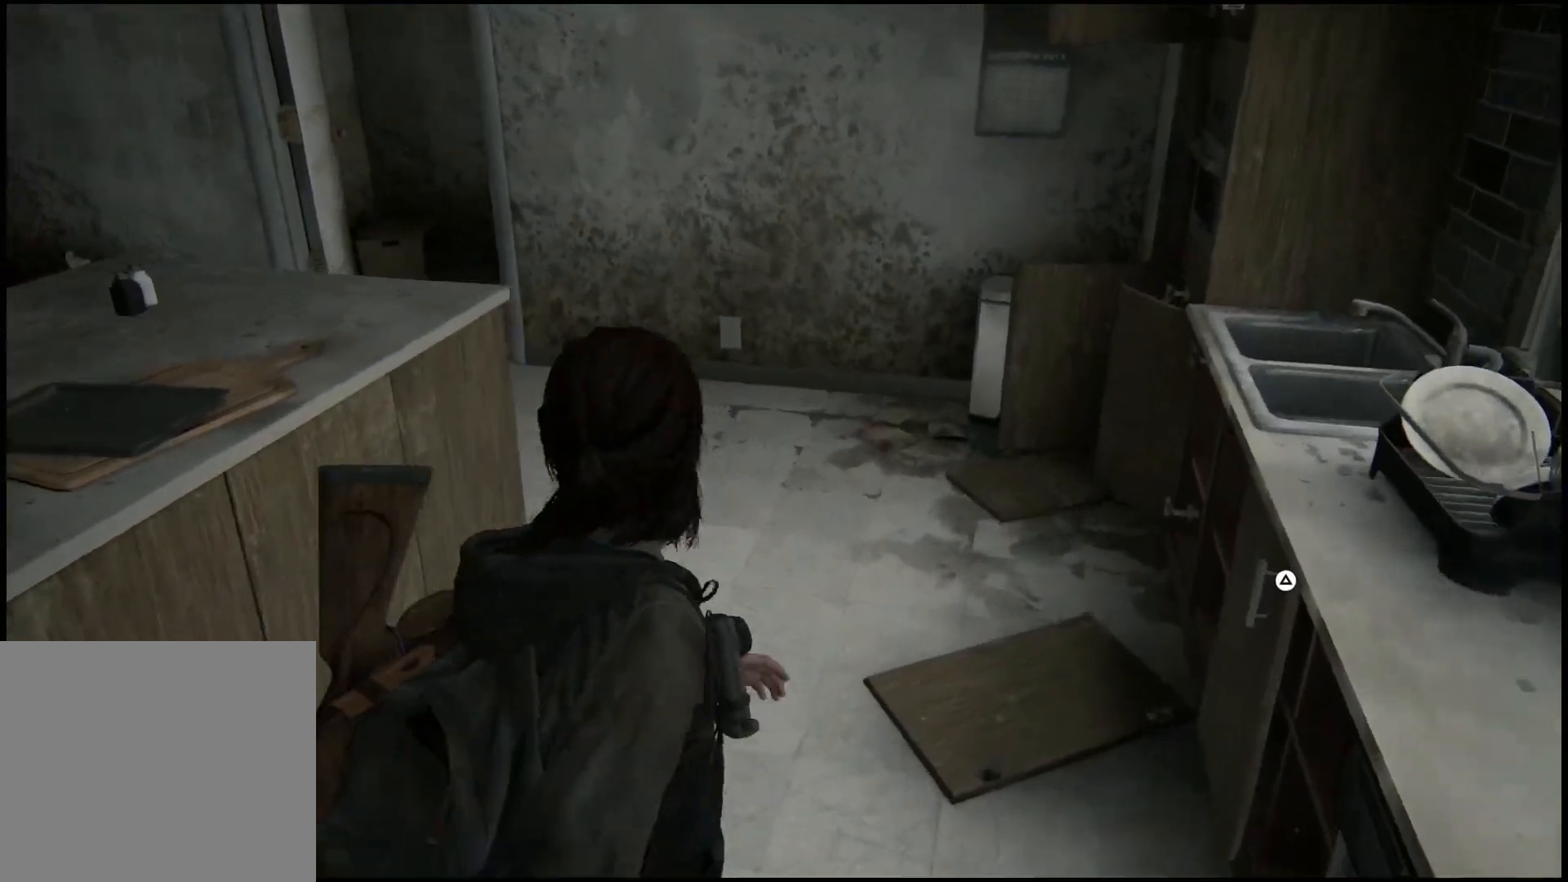
{"buttons": ["L1"], "left_stick": "up", "right_stick": "center"}